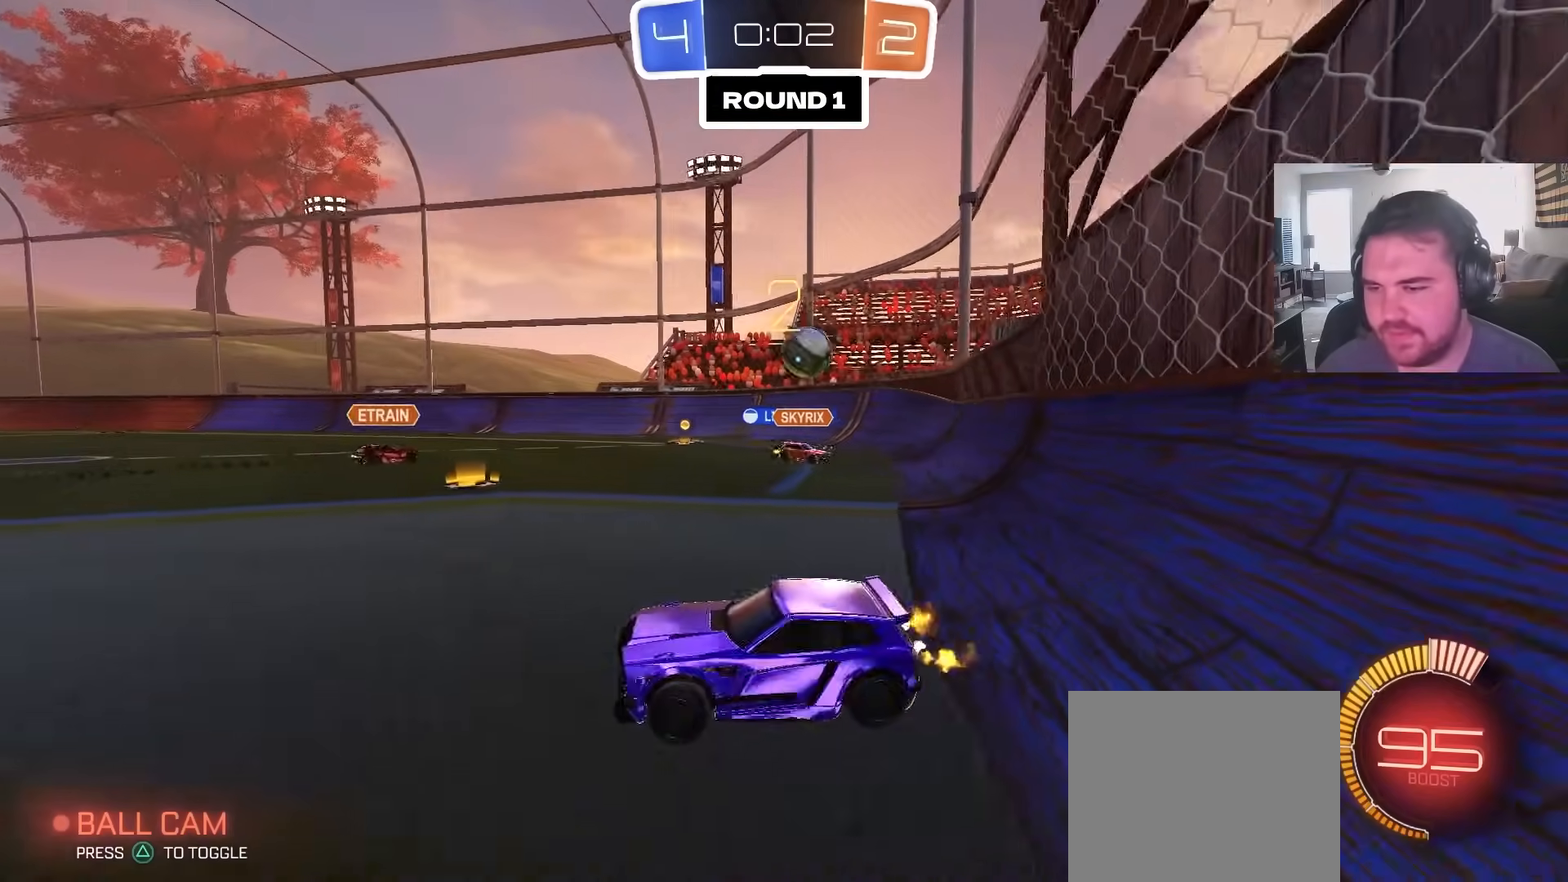
Gameplay with a controller (PlayStation layout); each line is a JSON object with the inputs held at the frame after it (dt_ms = milliseconds from this image to that frame). "events" lists button and stick changes between this image and that frame as [ms after this image, input, new state], when the widget could be followed in between.
{"dt_ms": 500, "buttons": ["R2"], "left_stick": "up-right", "right_stick": "center", "events": []}
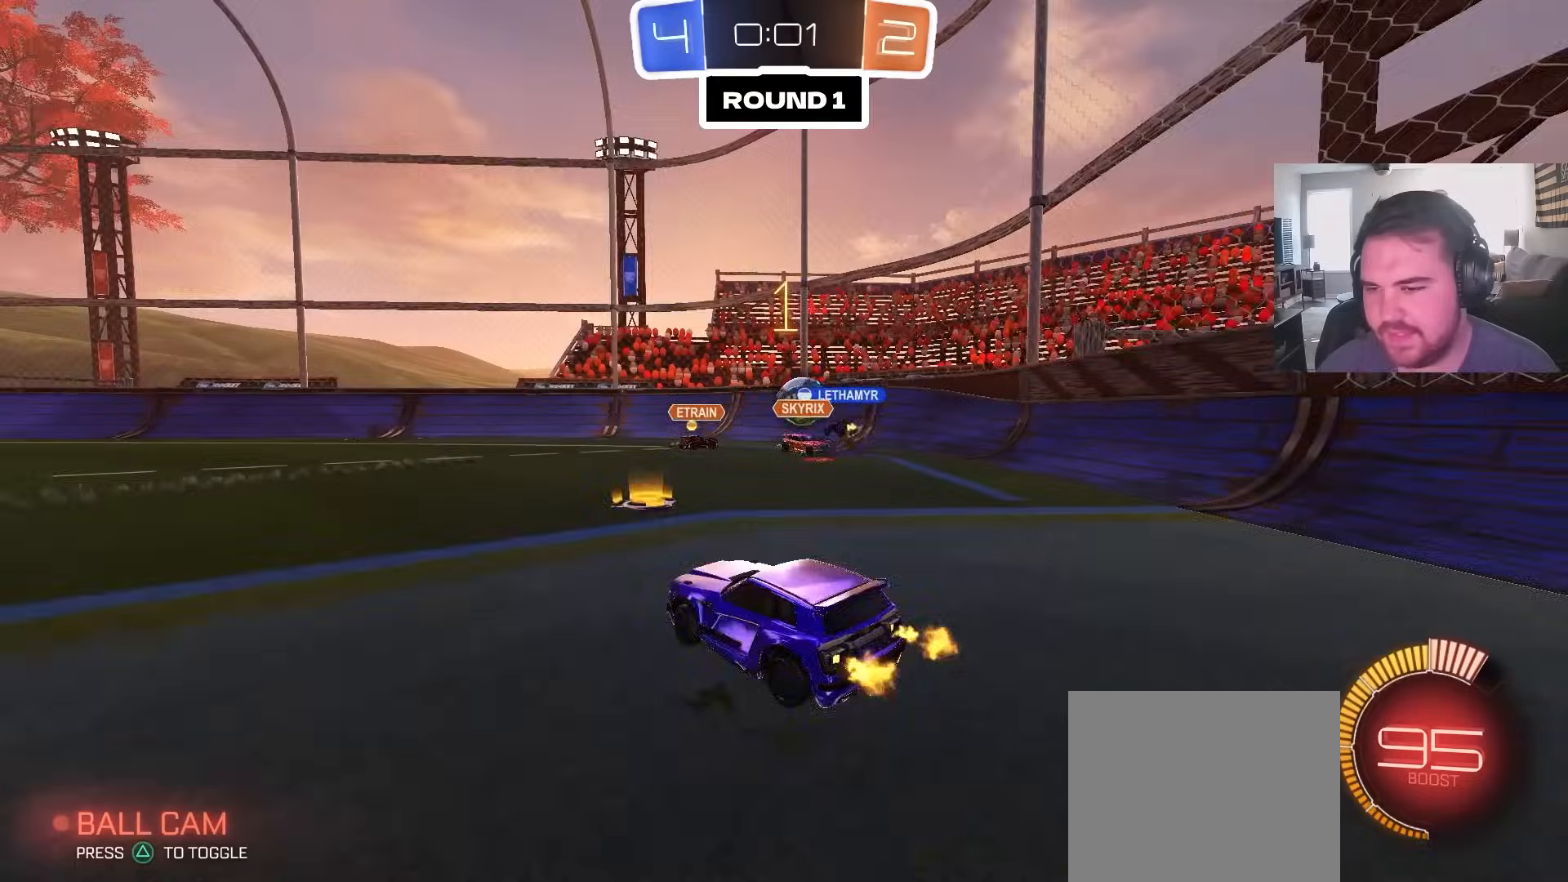
{"dt_ms": 500, "buttons": ["R2"], "left_stick": "center", "right_stick": "center", "events": [[250, "left_stick", "center"], [317, "left_stick", "left"], [467, "left_stick", "center"]]}
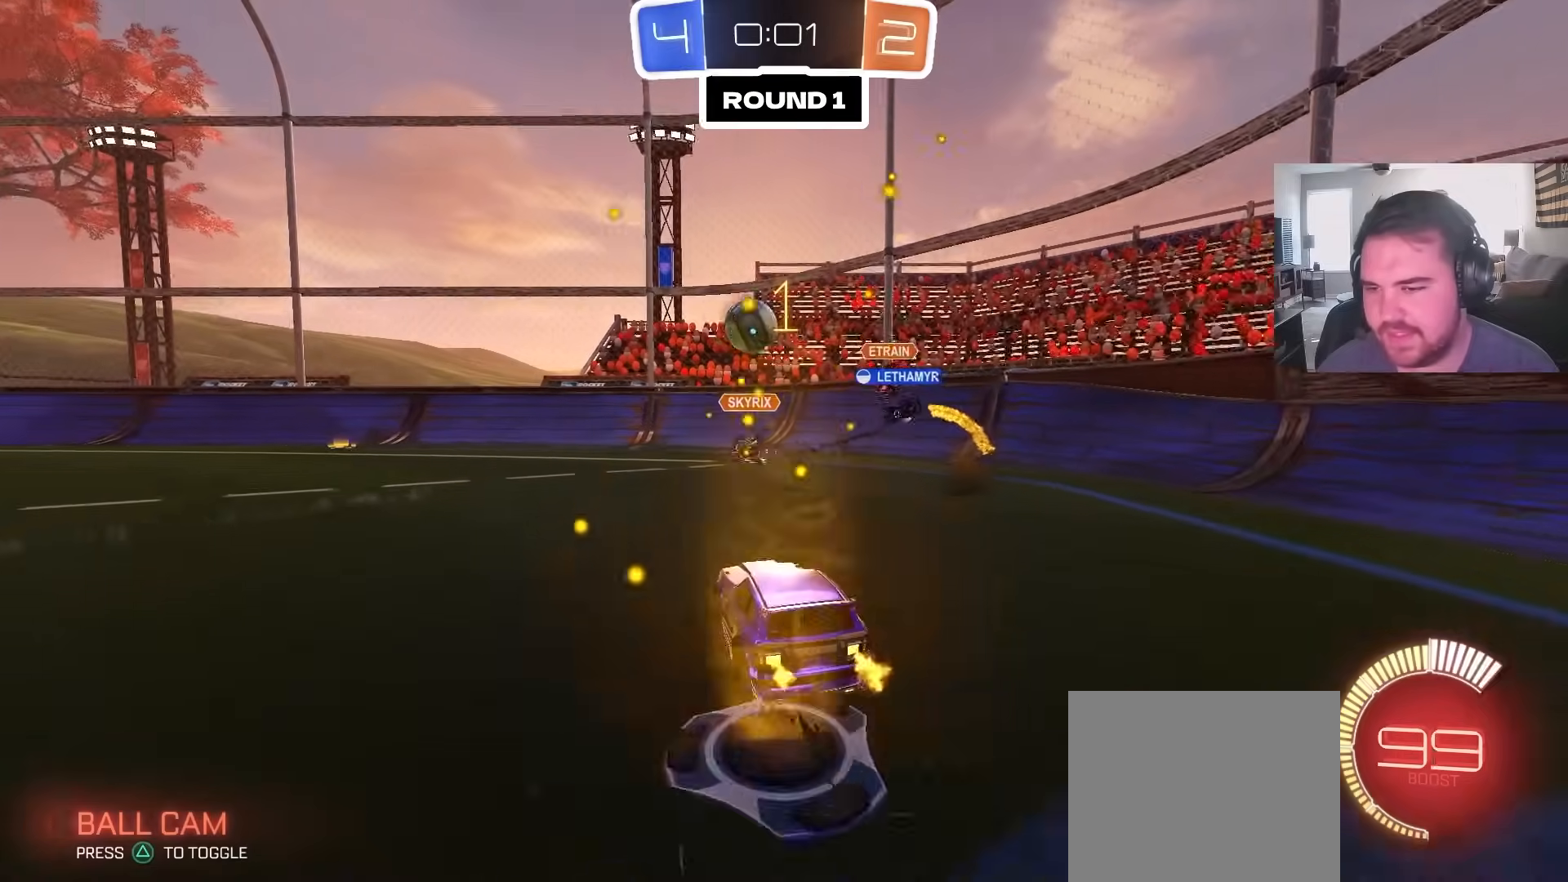
{"dt_ms": 500, "buttons": ["CIRCLE", "R2"], "left_stick": "center", "right_stick": "center", "events": [[50, "left_stick", "left"], [100, "left_stick", "up-left"], [133, "CIRCLE", "down"], [483, "left_stick", "center"]]}
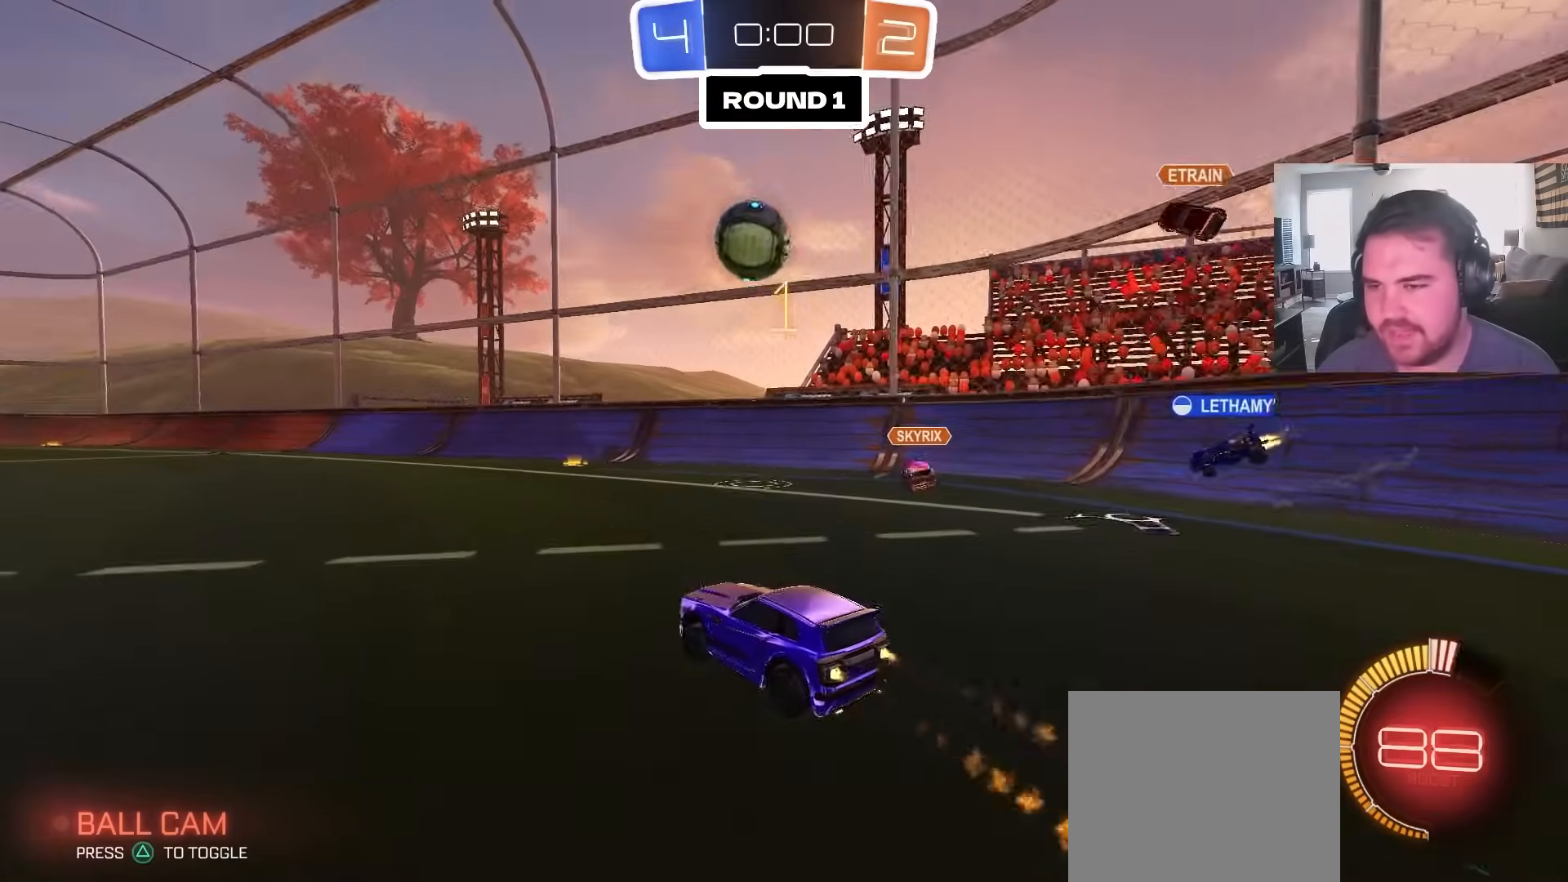
{"dt_ms": 500, "buttons": ["CIRCLE", "R2"], "left_stick": "center", "right_stick": "center", "events": [[200, "CROSS", "down"], [233, "left_stick", "down"], [417, "CROSS", "up"], [417, "left_stick", "center"]]}
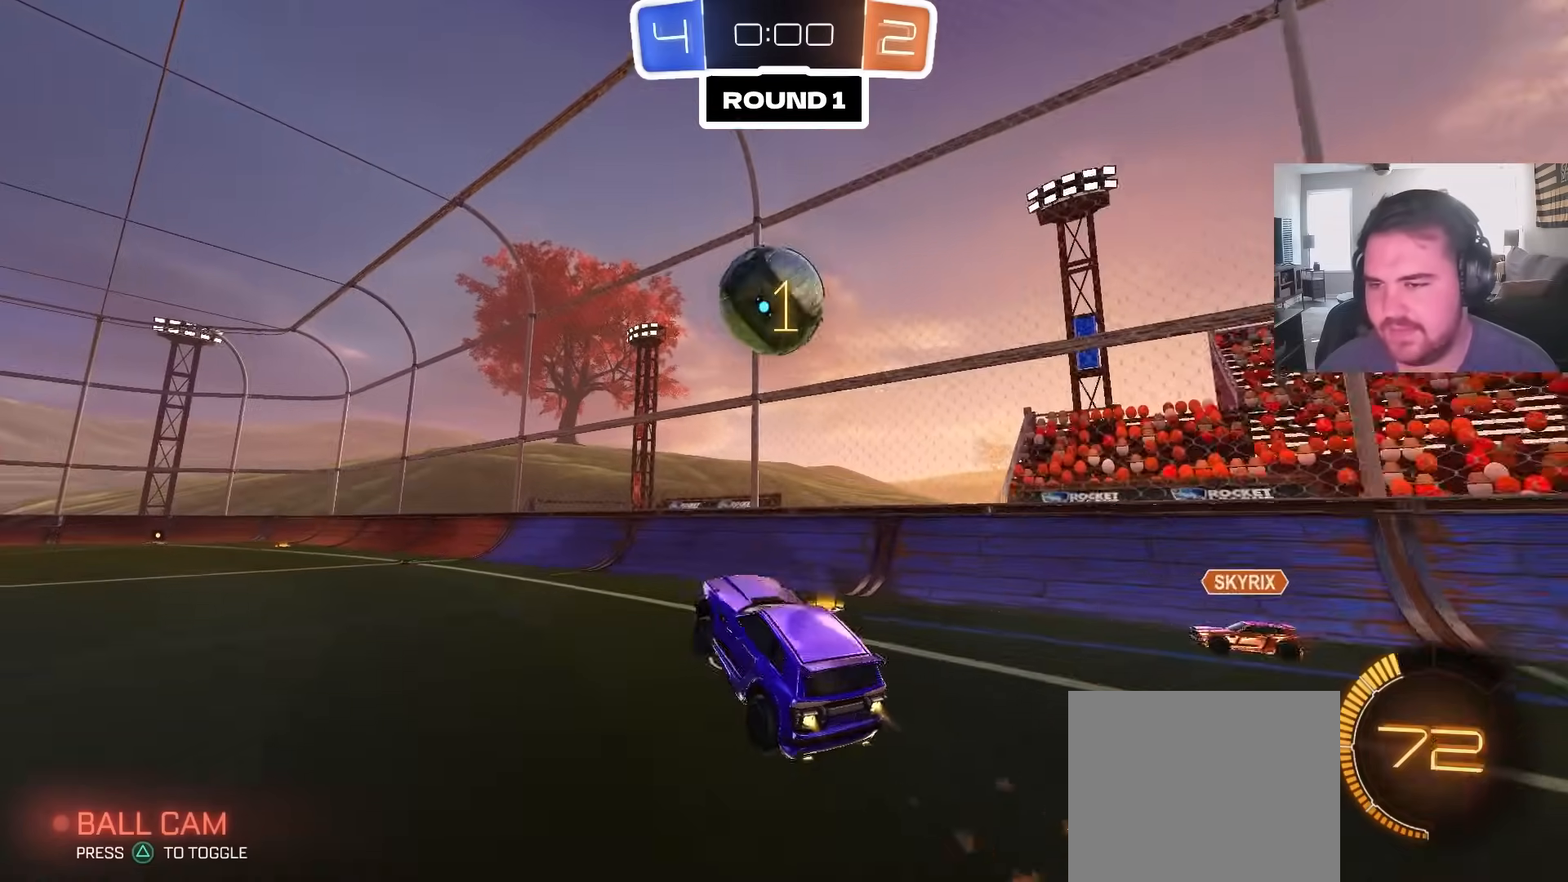
{"dt_ms": 500, "buttons": ["CIRCLE", "TRIANGLE", "R1"], "left_stick": "down-right", "right_stick": "center", "events": [[83, "left_stick", "up-left"], [200, "left_stick", "center"], [250, "CROSS", "down"], [250, "R2", "up"], [333, "R1", "down"], [383, "CROSS", "up"], [433, "TRIANGLE", "down"], [433, "left_stick", "down-right"]]}
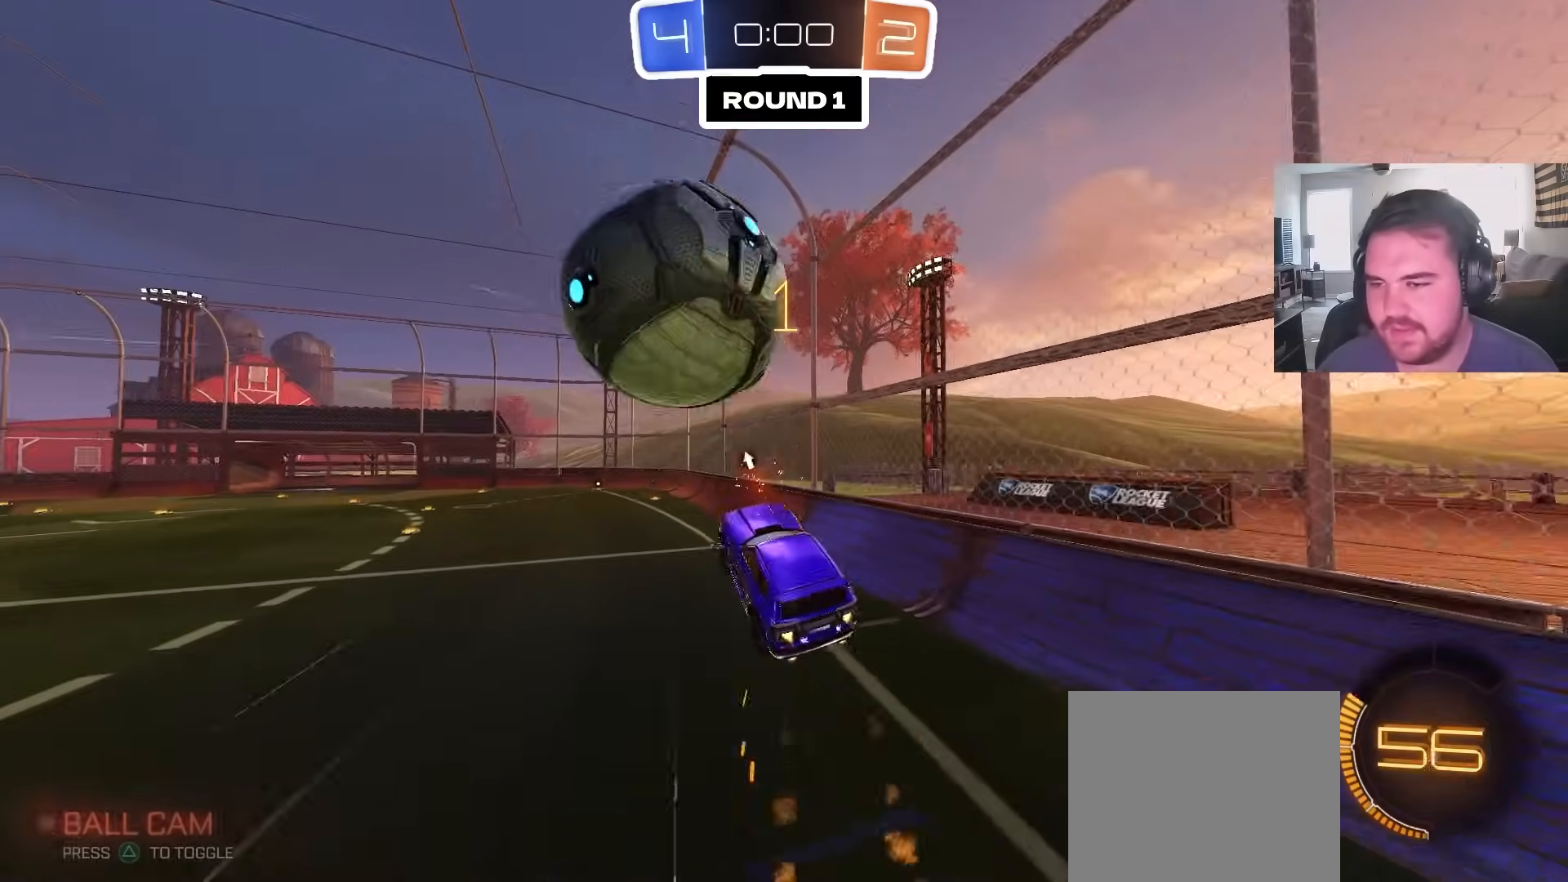
{"dt_ms": 500, "buttons": ["CIRCLE", "R1"], "left_stick": "down-left", "right_stick": "center", "events": [[117, "TRIANGLE", "up"], [417, "left_stick", "down-left"]]}
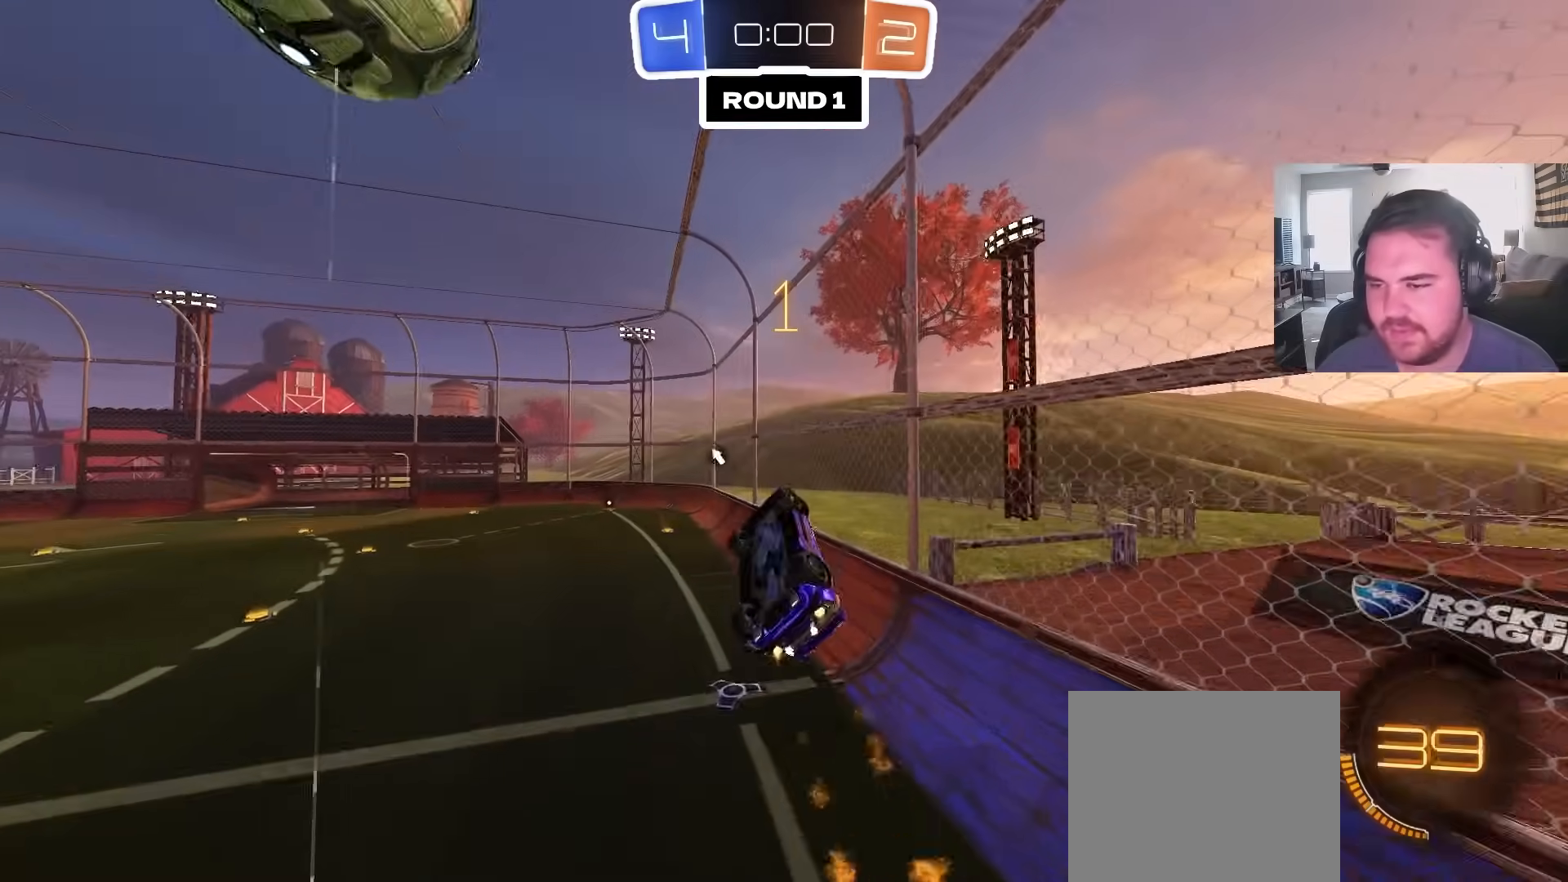
{"dt_ms": 500, "buttons": ["TRIANGLE", "R2"], "left_stick": "down-right", "right_stick": "center", "events": [[17, "left_stick", "left"], [67, "CIRCLE", "up"], [117, "left_stick", "center"], [200, "R1", "up"], [450, "R2", "down"], [483, "TRIANGLE", "down"], [483, "left_stick", "down-right"]]}
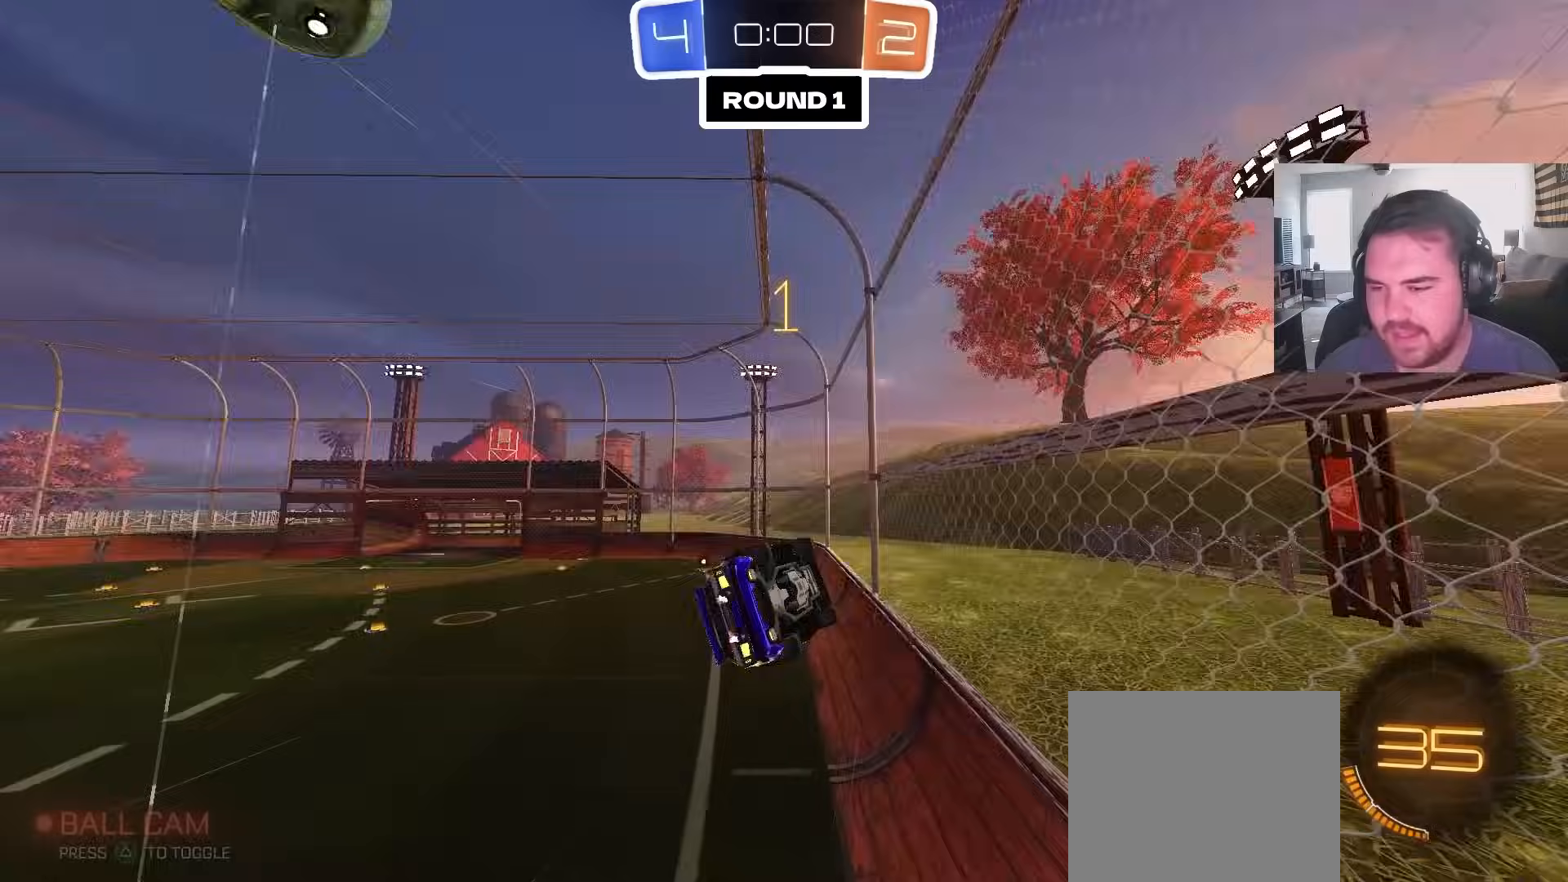
{"dt_ms": 500, "buttons": ["R2"], "left_stick": "up-right", "right_stick": "center", "events": [[117, "L1", "down"], [133, "TRIANGLE", "up"], [133, "left_stick", "center"], [217, "L1", "up"], [467, "left_stick", "up-right"]]}
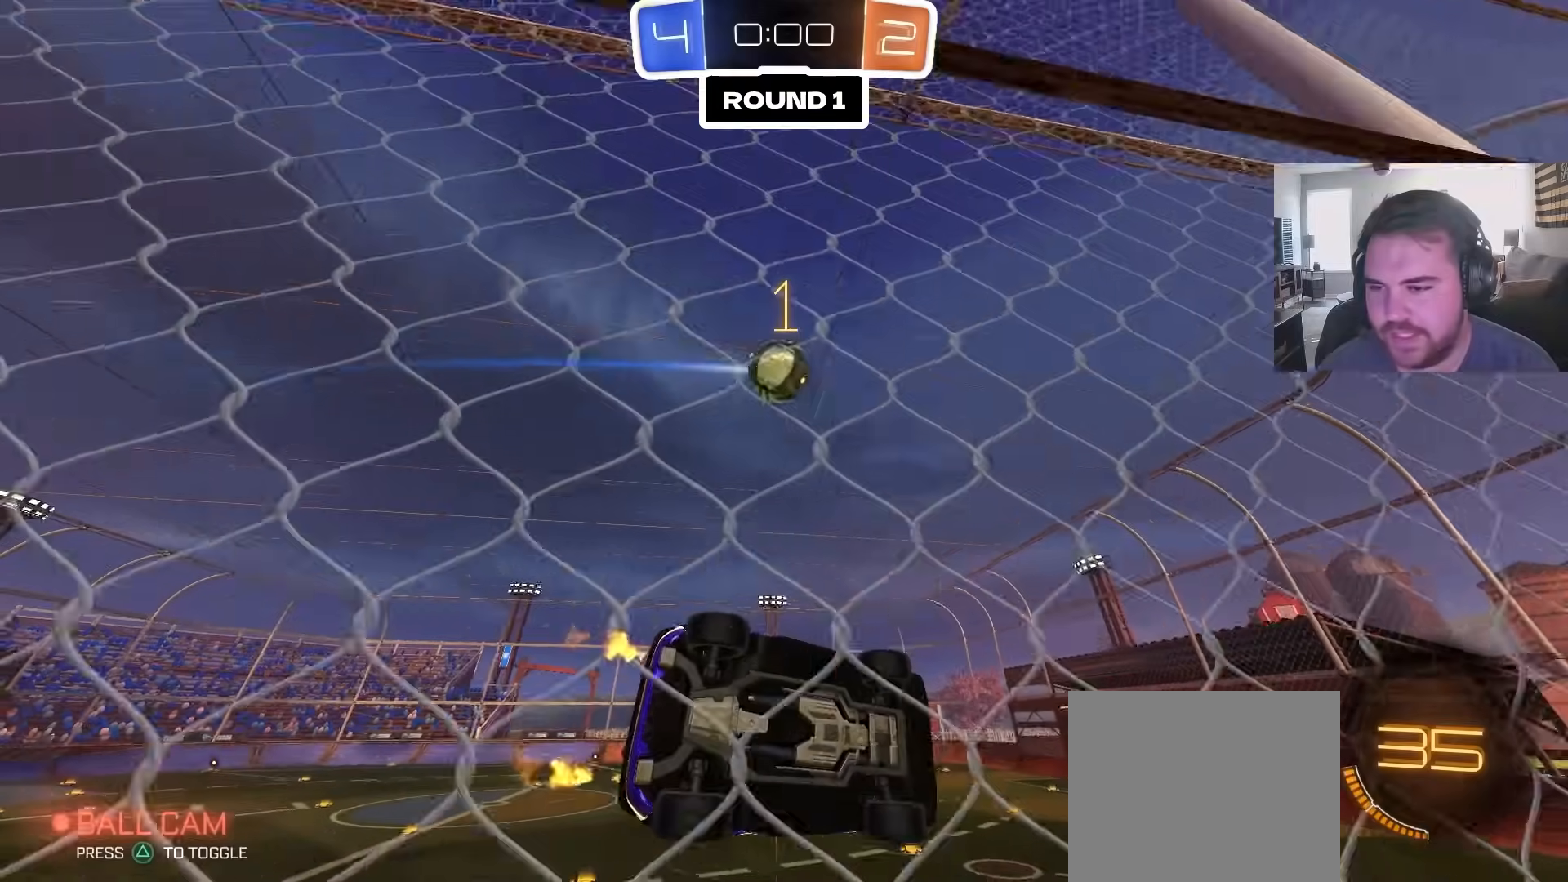
{"dt_ms": 500, "buttons": ["R2"], "left_stick": "right", "right_stick": "center", "events": [[250, "left_stick", "center"], [433, "left_stick", "right"]]}
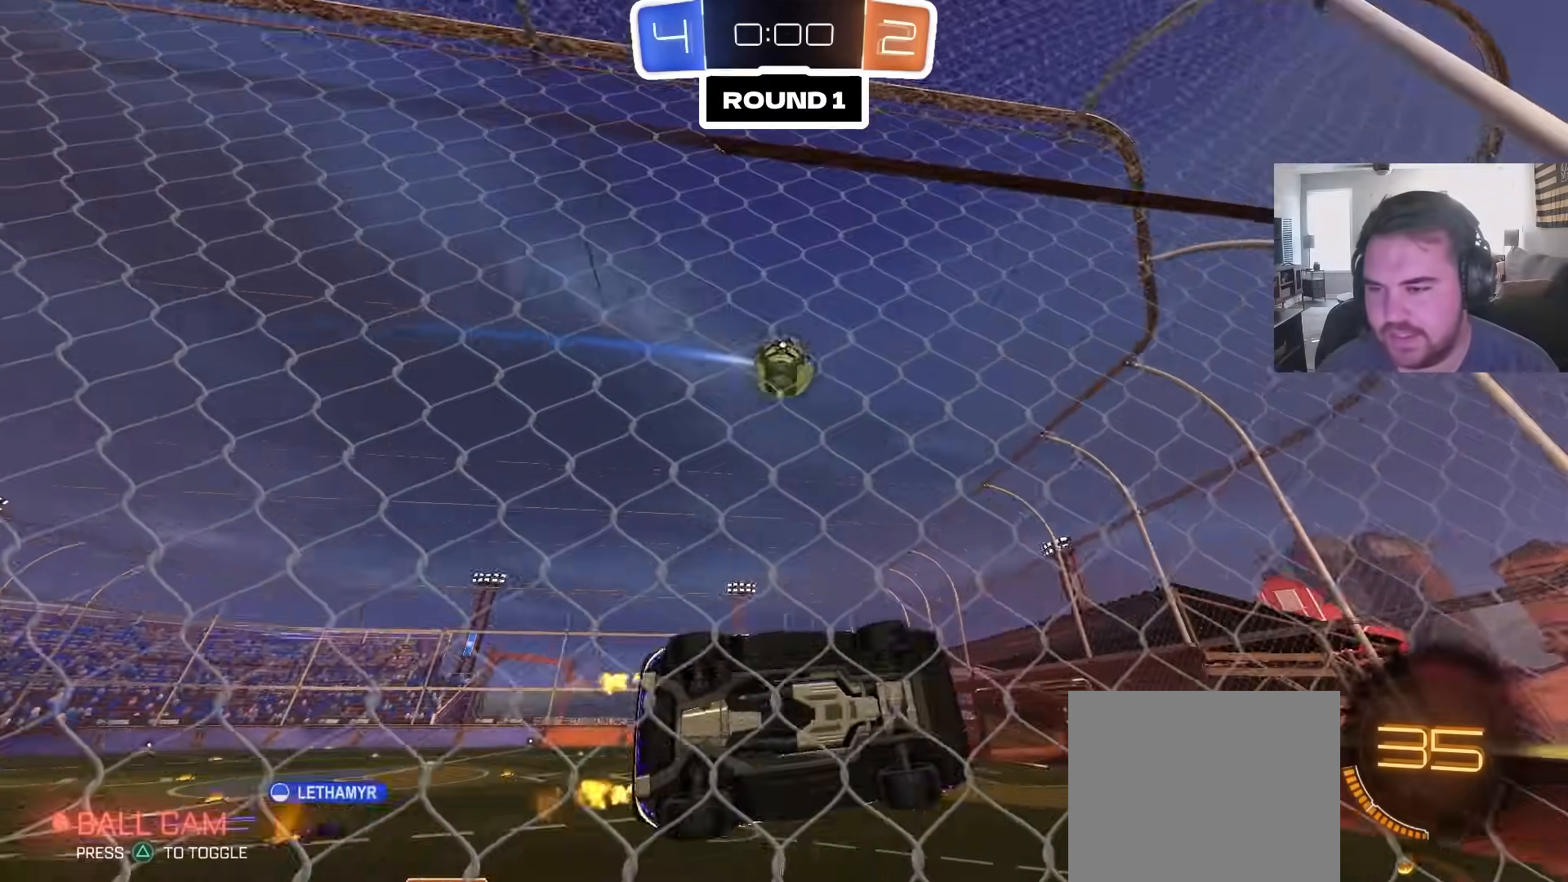
{"dt_ms": 1000, "buttons": ["CROSS", "CIRCLE", "L1", "R2"], "left_stick": "down-left", "right_stick": "center", "events": [[33, "CROSS", "down"], [33, "left_stick", "down-right"], [183, "CROSS", "up"], [250, "L1", "down"], [283, "left_stick", "down-left"], [467, "CIRCLE", "down"], [617, "left_stick", "left"], [700, "CIRCLE", "up"], [783, "CIRCLE", "down"], [800, "CROSS", "down"], [900, "left_stick", "down-left"]]}
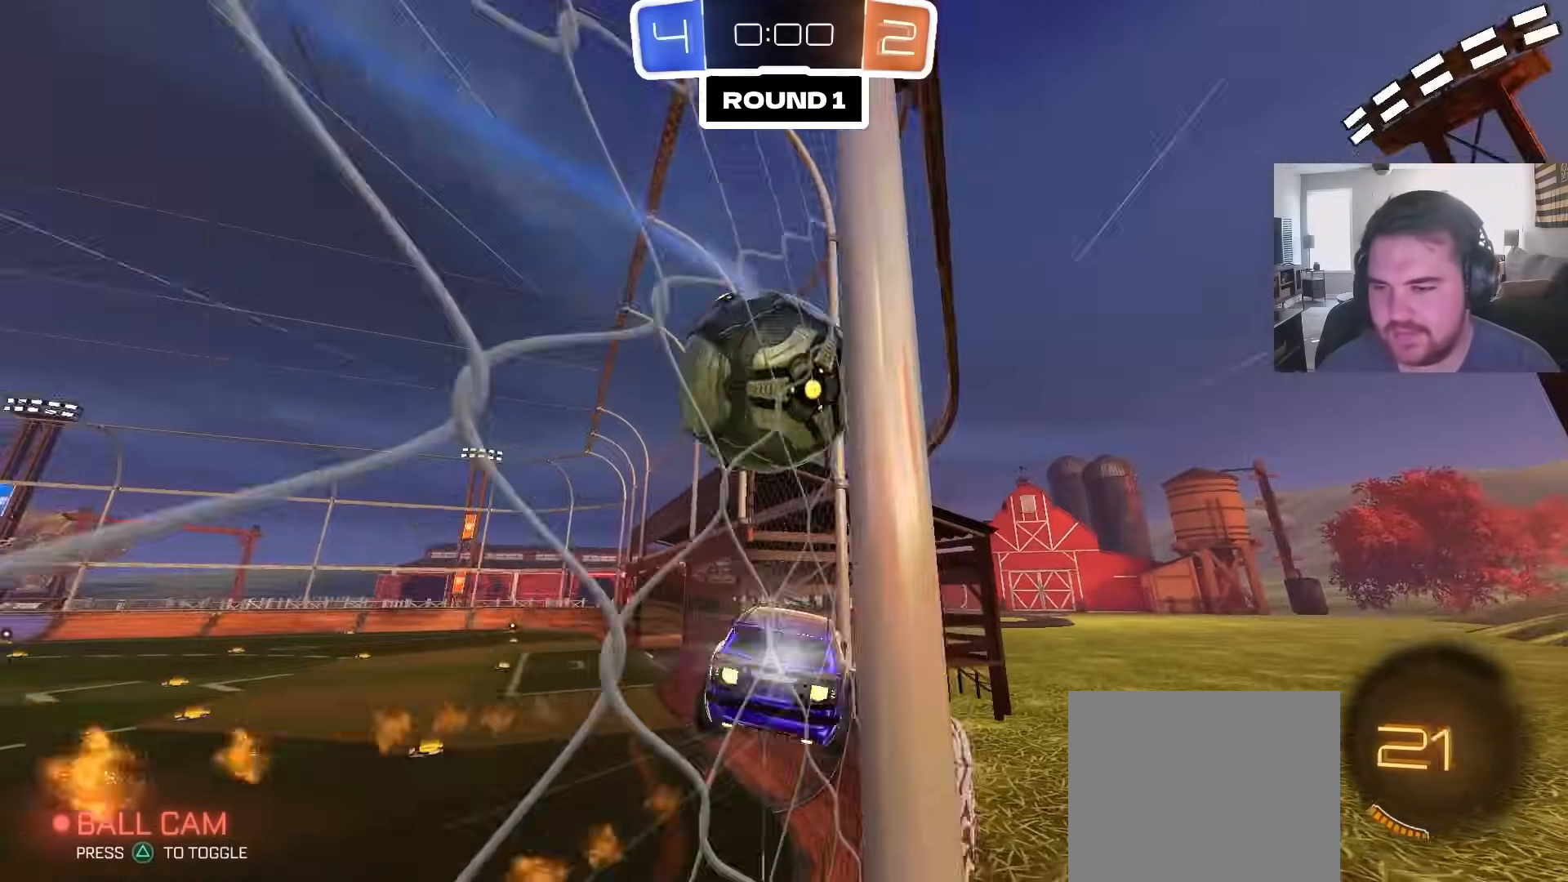
{"dt_ms": 1000, "buttons": ["R2"], "left_stick": "center", "right_stick": "center", "events": [[17, "CROSS", "up"], [17, "TRIANGLE", "down"], [83, "L1", "up"], [117, "CIRCLE", "up"], [150, "TRIANGLE", "up"], [233, "TRIANGLE", "down"], [383, "TRIANGLE", "up"], [433, "left_stick", "left"], [633, "CROSS", "down"], [717, "CROSS", "up"], [733, "left_stick", "up"], [833, "left_stick", "center"], [950, "left_stick", "left"], [1000, "left_stick", "center"]]}
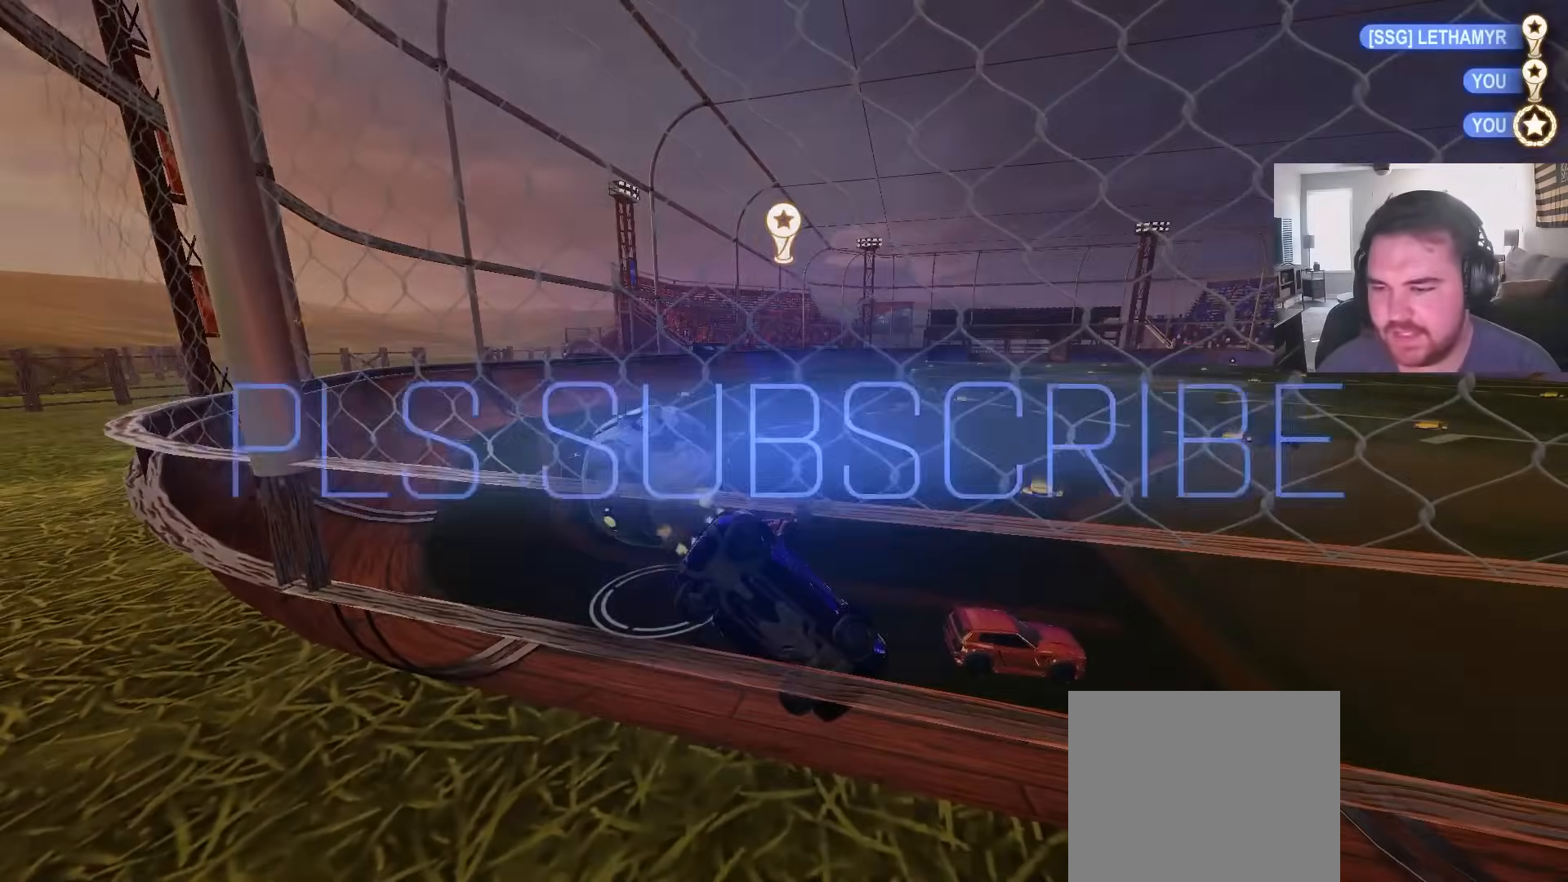
{"dt_ms": 1000, "buttons": [], "left_stick": "center", "right_stick": "center", "events": [[183, "R2", "up"], [317, "right_stick", "left"], [367, "R3", "down"], [467, "R3", "up"], [483, "right_stick", "right"], [550, "right_stick", "center"], [683, "R3", "down"], [800, "R3", "up"]]}
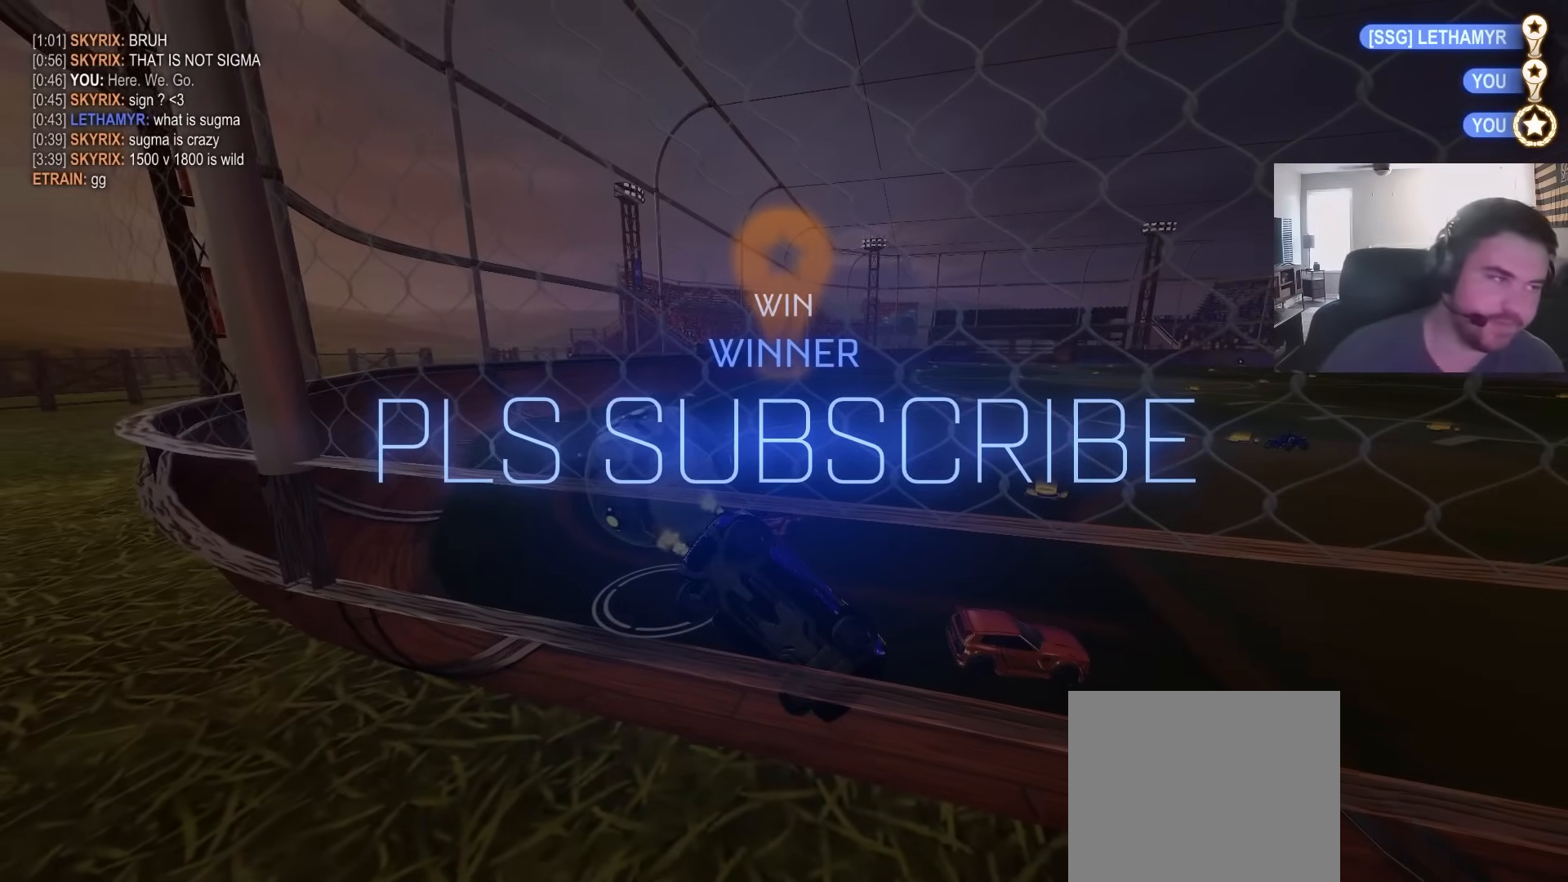
{"dt_ms": 500, "buttons": [], "left_stick": "center", "right_stick": "center", "events": []}
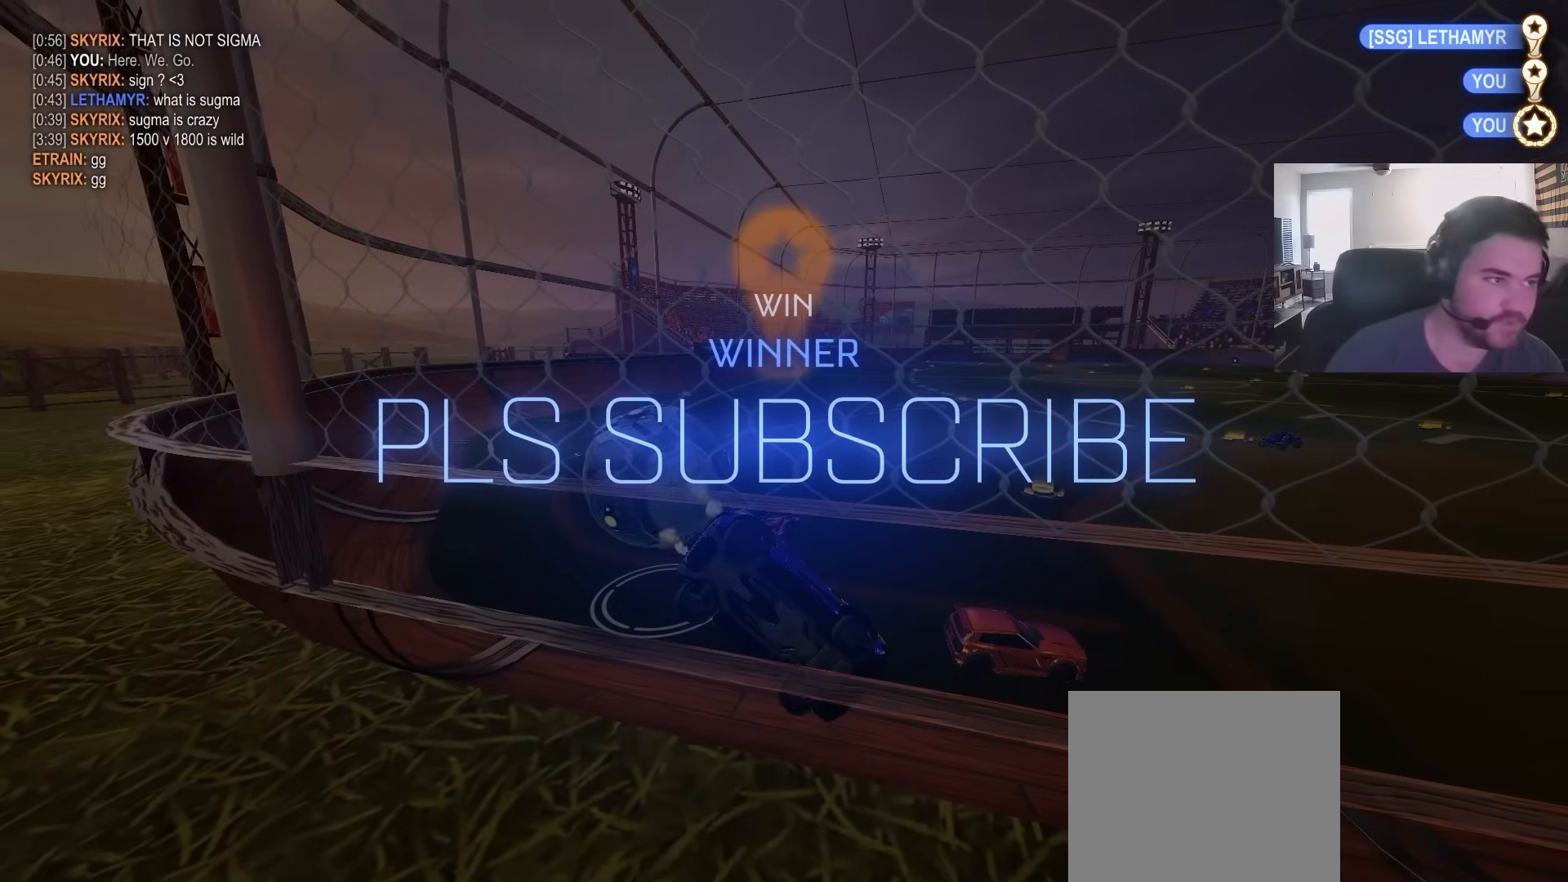
{"dt_ms": 500, "buttons": [], "left_stick": "center", "right_stick": "center", "events": [[283, "right_stick", "down-left"], [417, "right_stick", "center"]]}
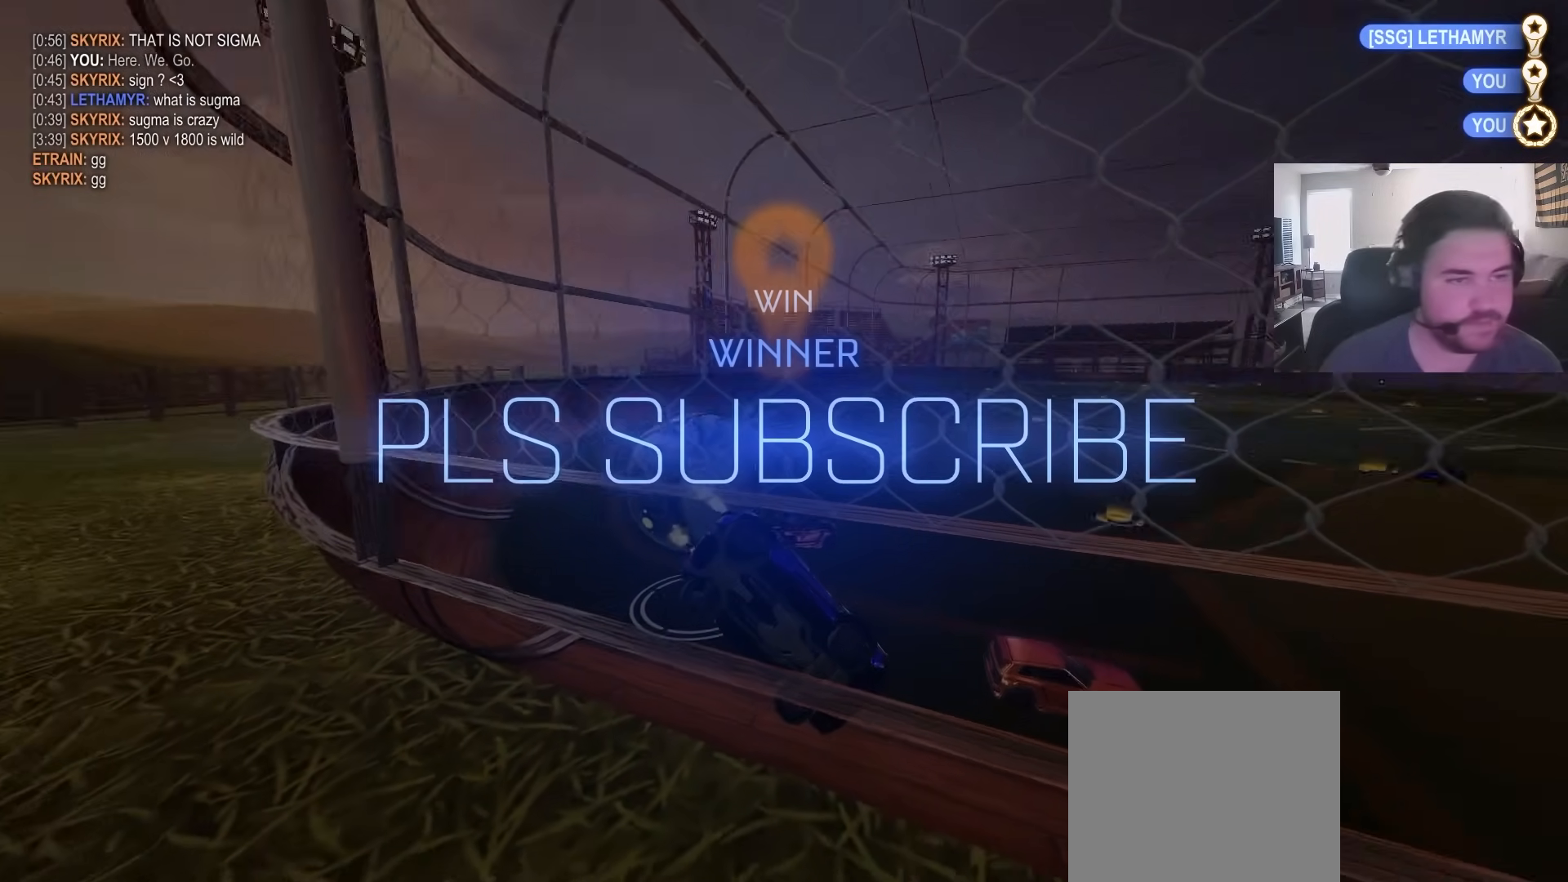
{"dt_ms": 500, "buttons": [], "left_stick": "center", "right_stick": "center", "events": []}
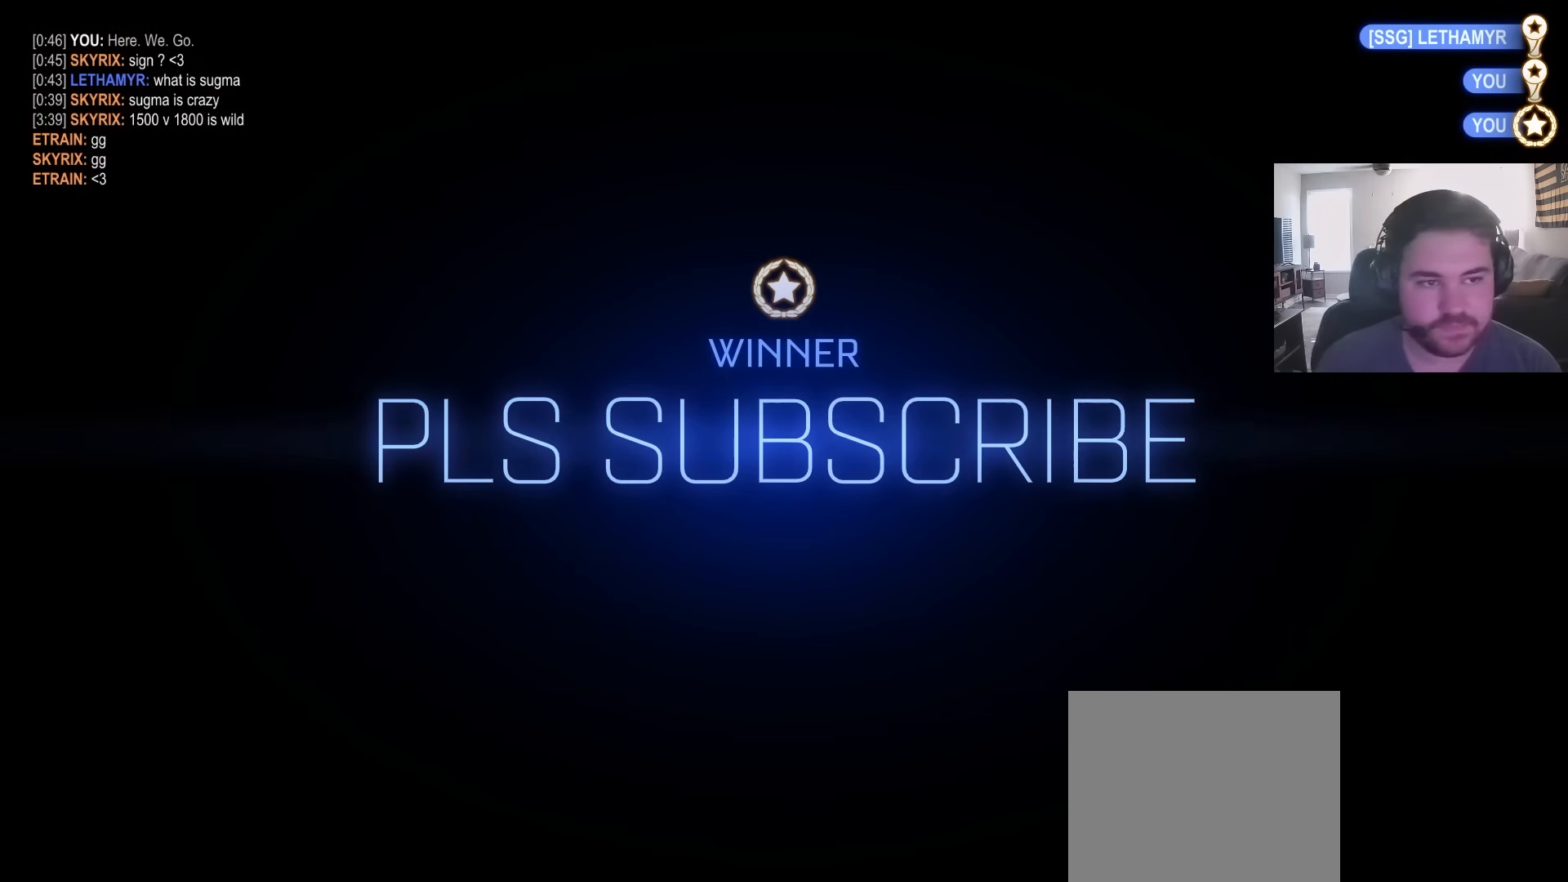
{"dt_ms": 1000, "buttons": ["CROSS", "R1"], "left_stick": "center", "right_stick": "center", "events": [[500, "right_stick", "down-left"], [583, "right_stick", "center"], [917, "R1", "down"], [950, "CROSS", "down"]]}
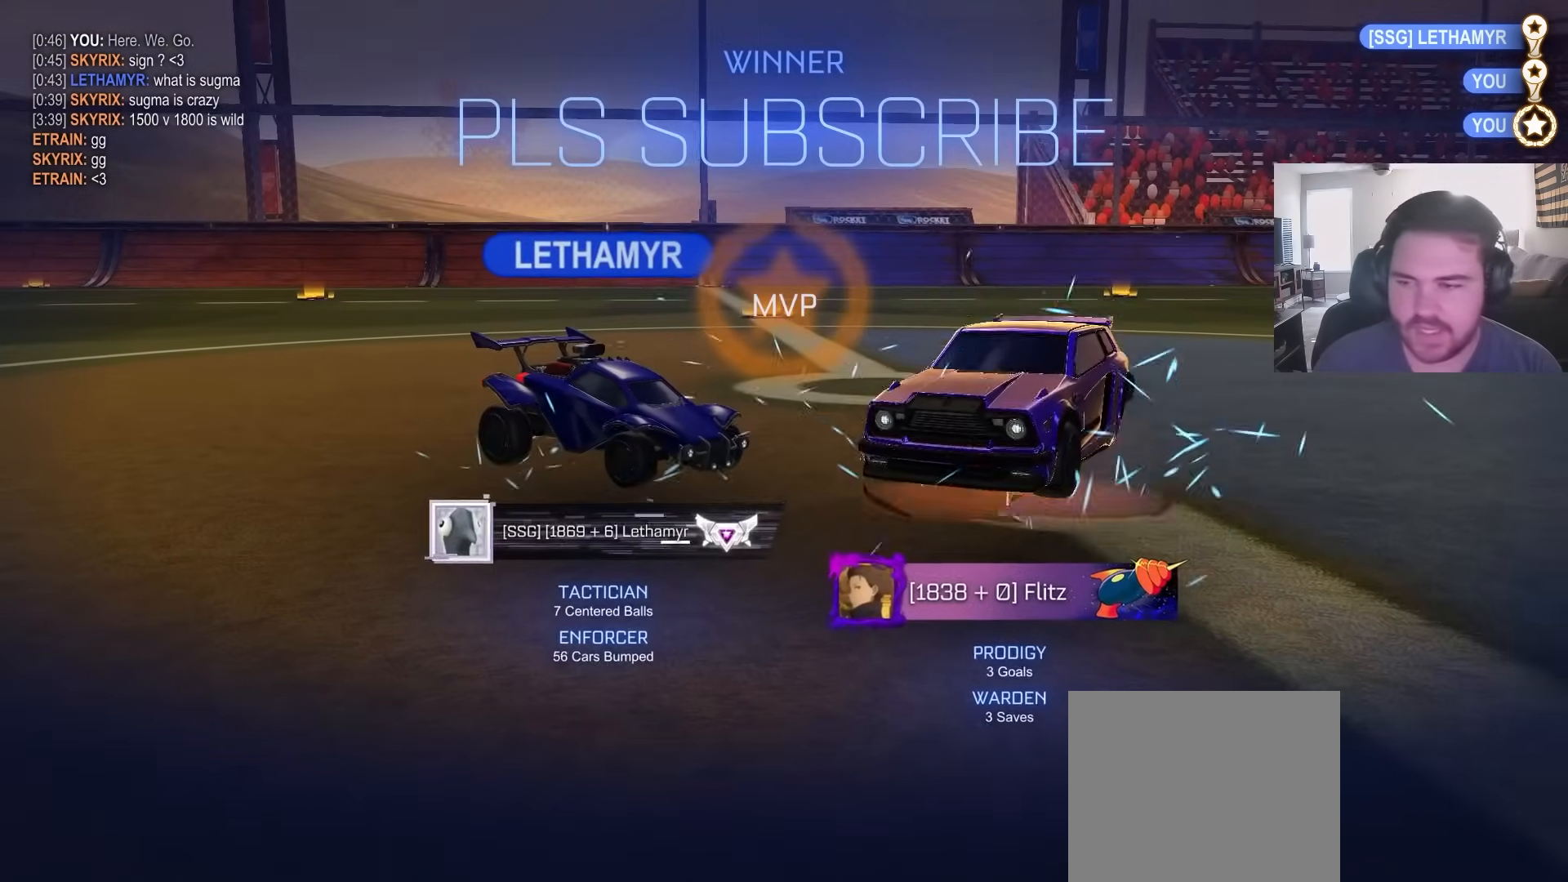
{"dt_ms": 500, "buttons": ["R1"], "left_stick": "center", "right_stick": "center", "events": [[67, "CROSS", "up"]]}
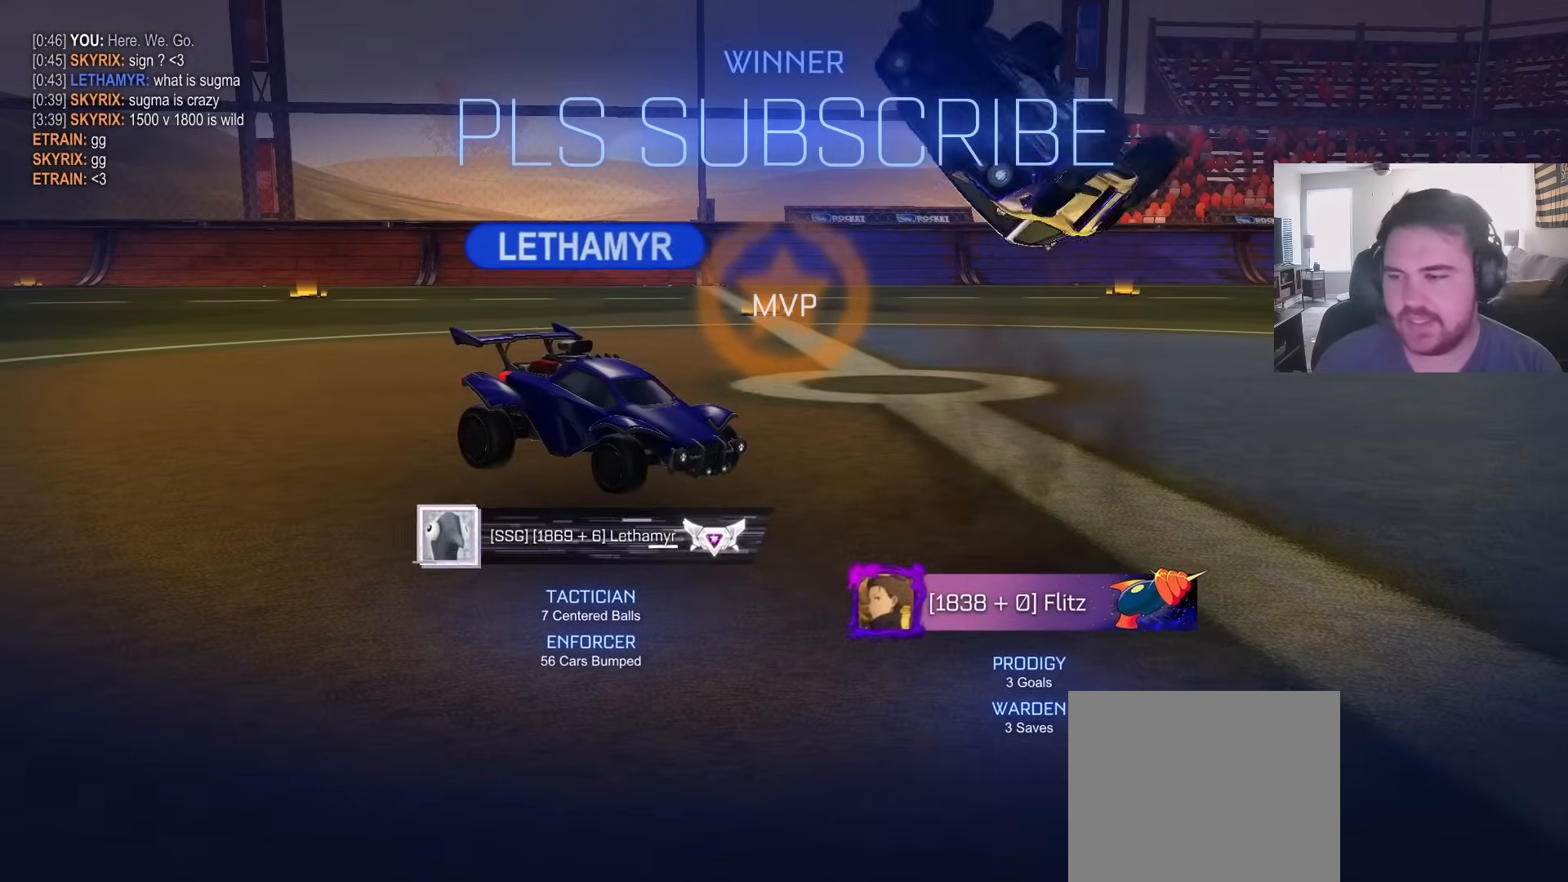
{"dt_ms": 500, "buttons": ["R1"], "left_stick": "center", "right_stick": "center", "events": []}
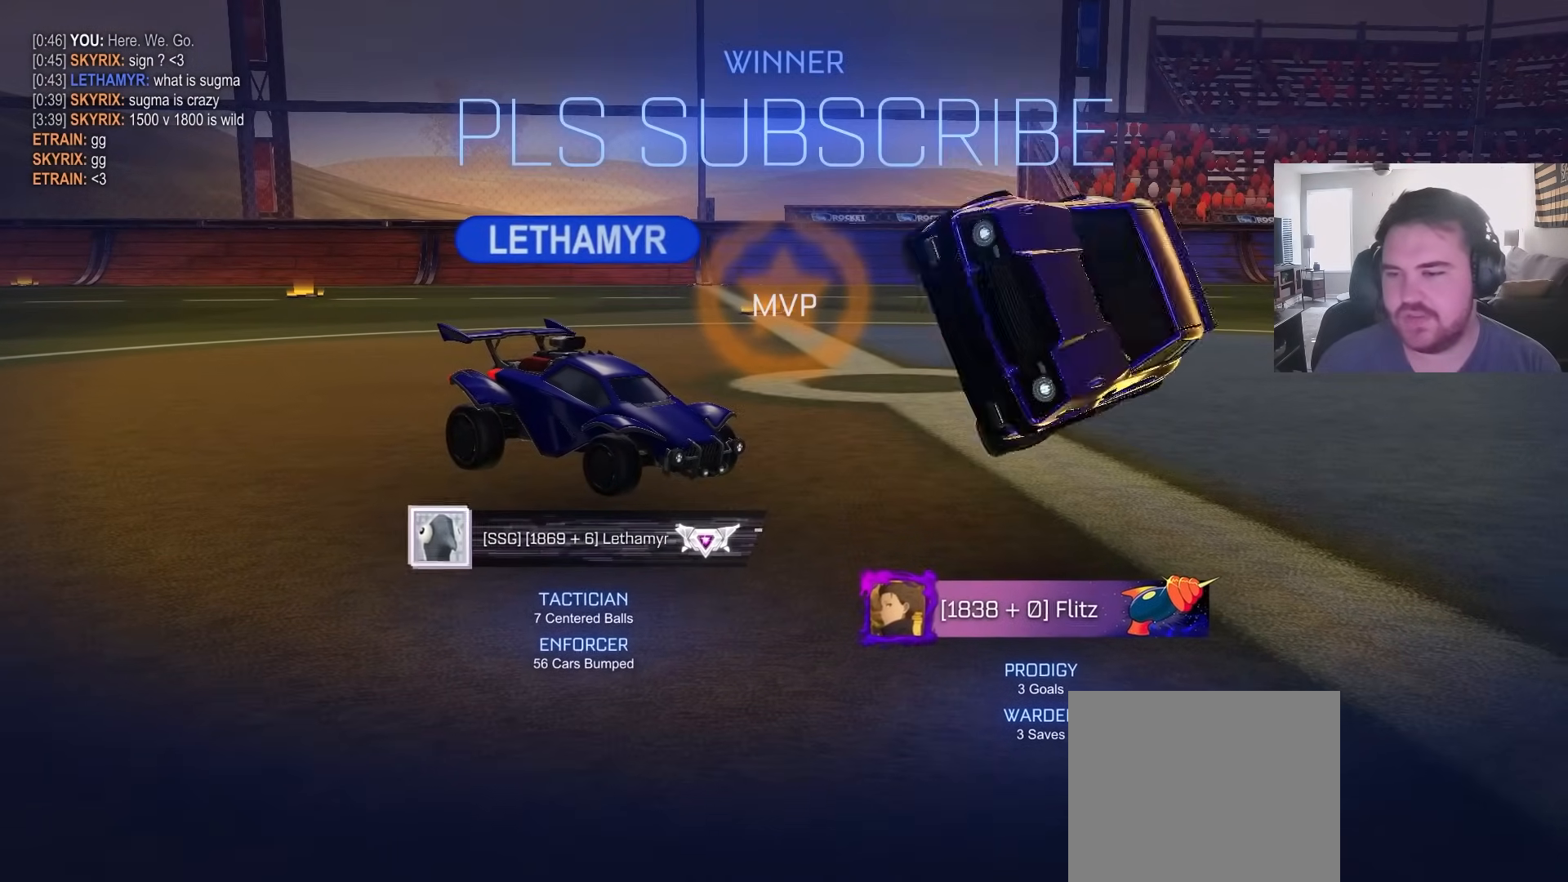
{"dt_ms": 500, "buttons": ["R1"], "left_stick": "center", "right_stick": "center", "events": [[33, "CROSS", "down"], [133, "CROSS", "up"], [183, "CROSS", "down"], [317, "CROSS", "up"]]}
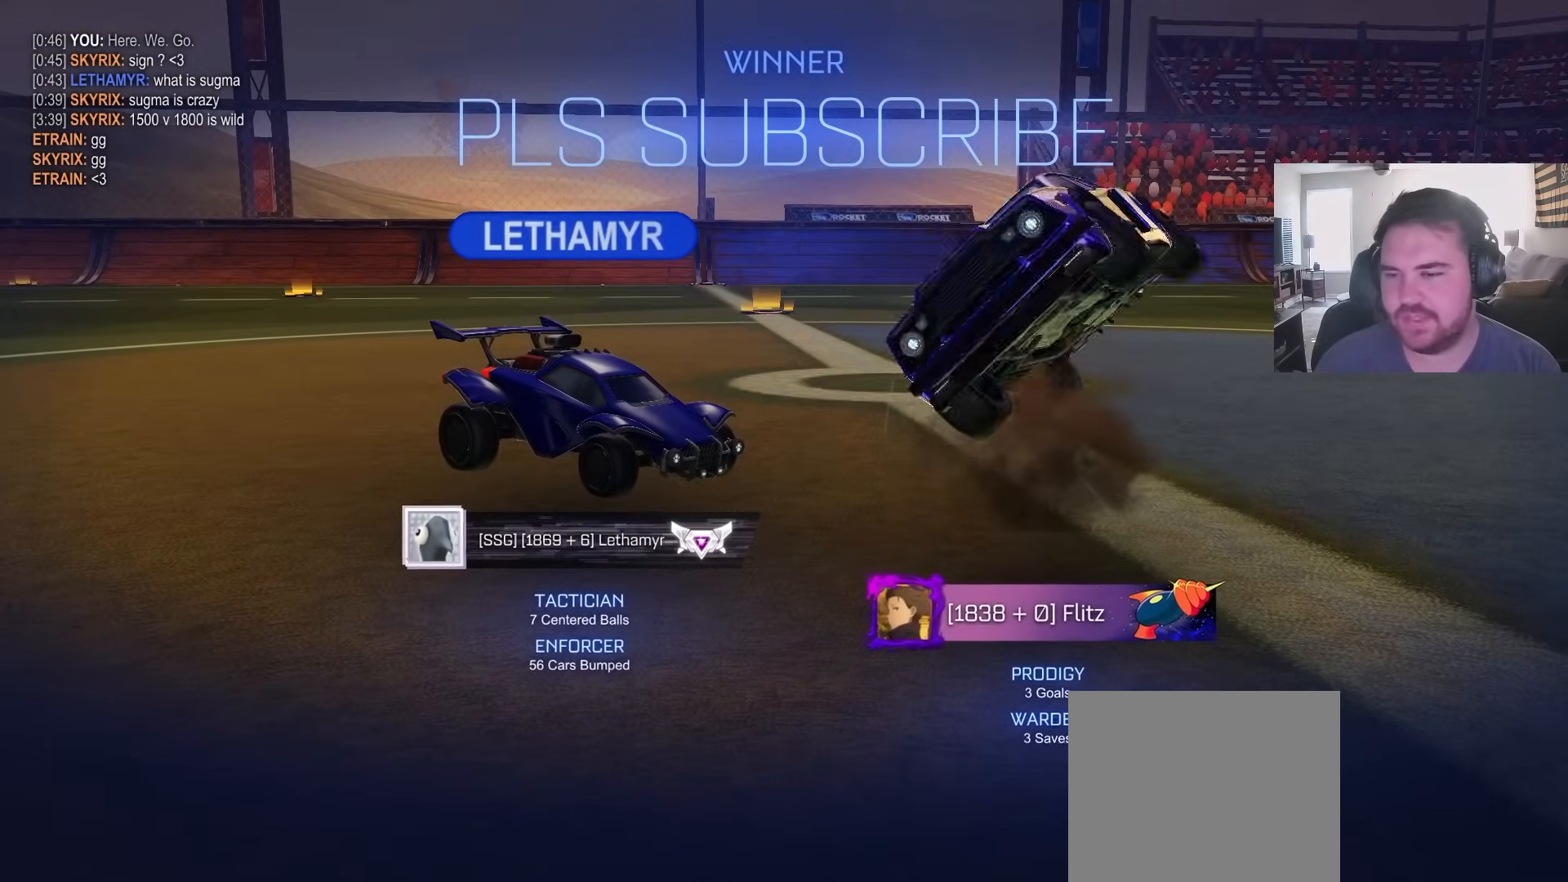
{"dt_ms": 500, "buttons": ["R1"], "left_stick": "center", "right_stick": "center", "events": []}
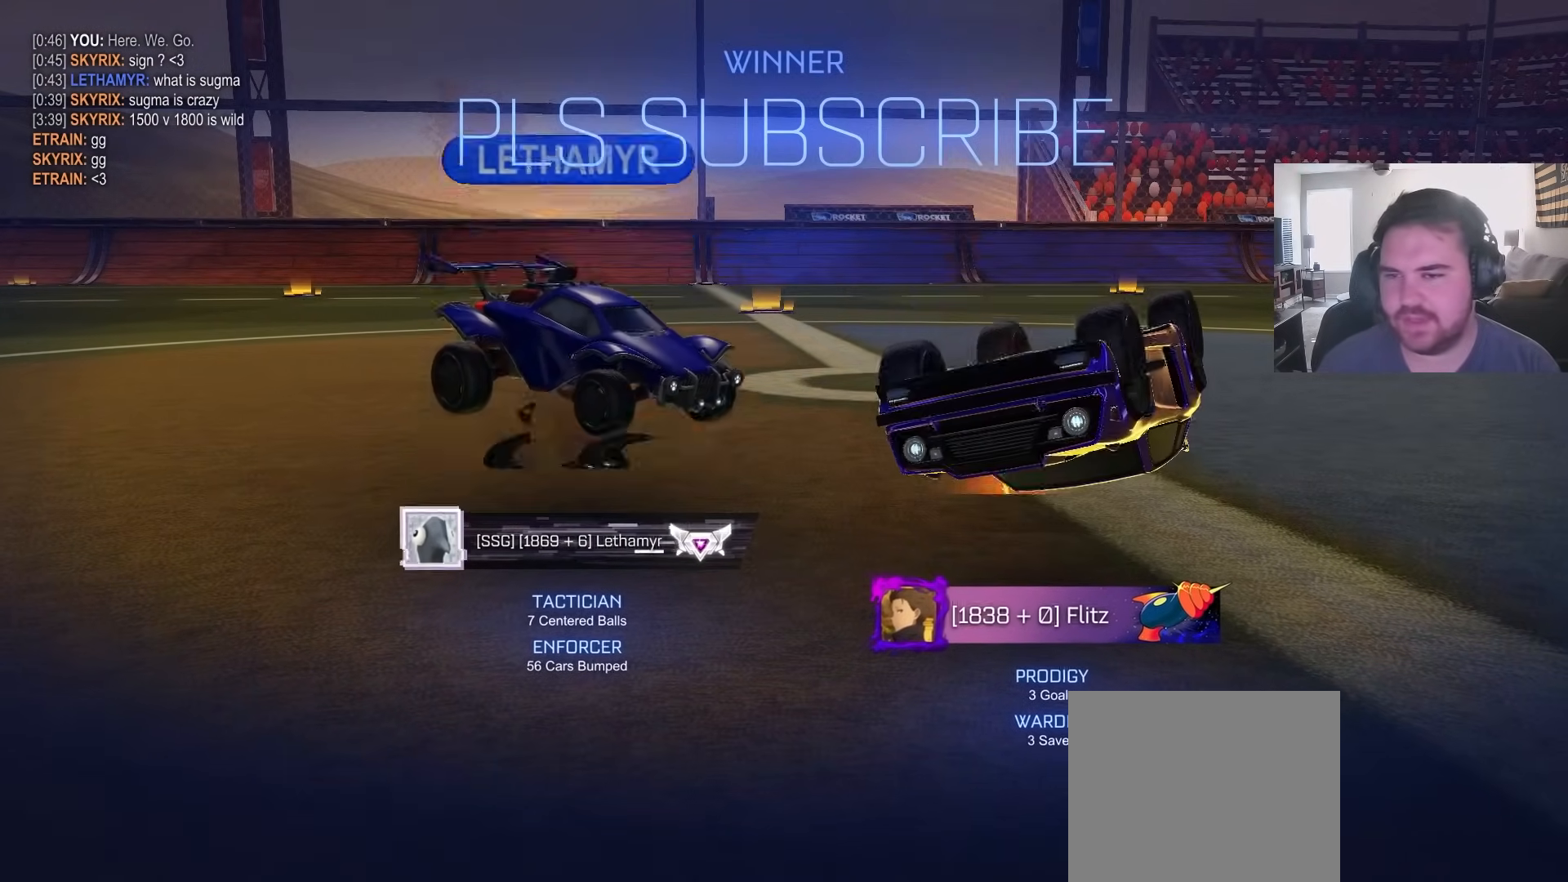
{"dt_ms": 500, "buttons": ["R1"], "left_stick": "up-right", "right_stick": "center", "events": [[83, "left_stick", "right"], [200, "left_stick", "up-right"], [317, "CROSS", "down"], [433, "CROSS", "up"]]}
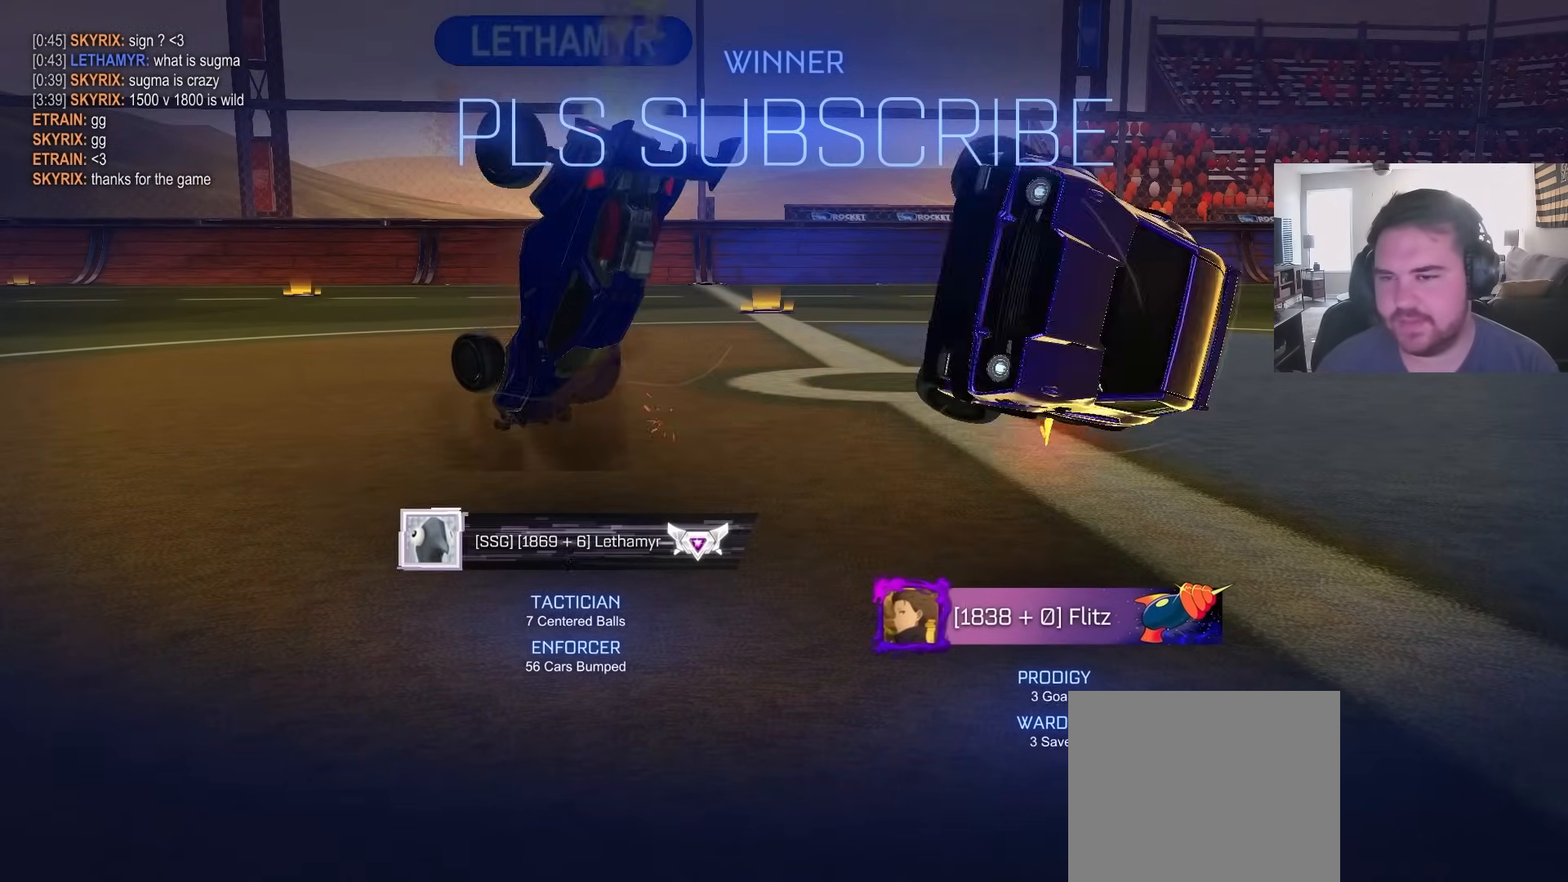
{"dt_ms": 500, "buttons": ["L1"], "left_stick": "left", "right_stick": "center", "events": [[50, "R1", "up"], [117, "left_stick", "down"], [200, "left_stick", "down-left"], [333, "left_stick", "left"], [433, "L1", "down"]]}
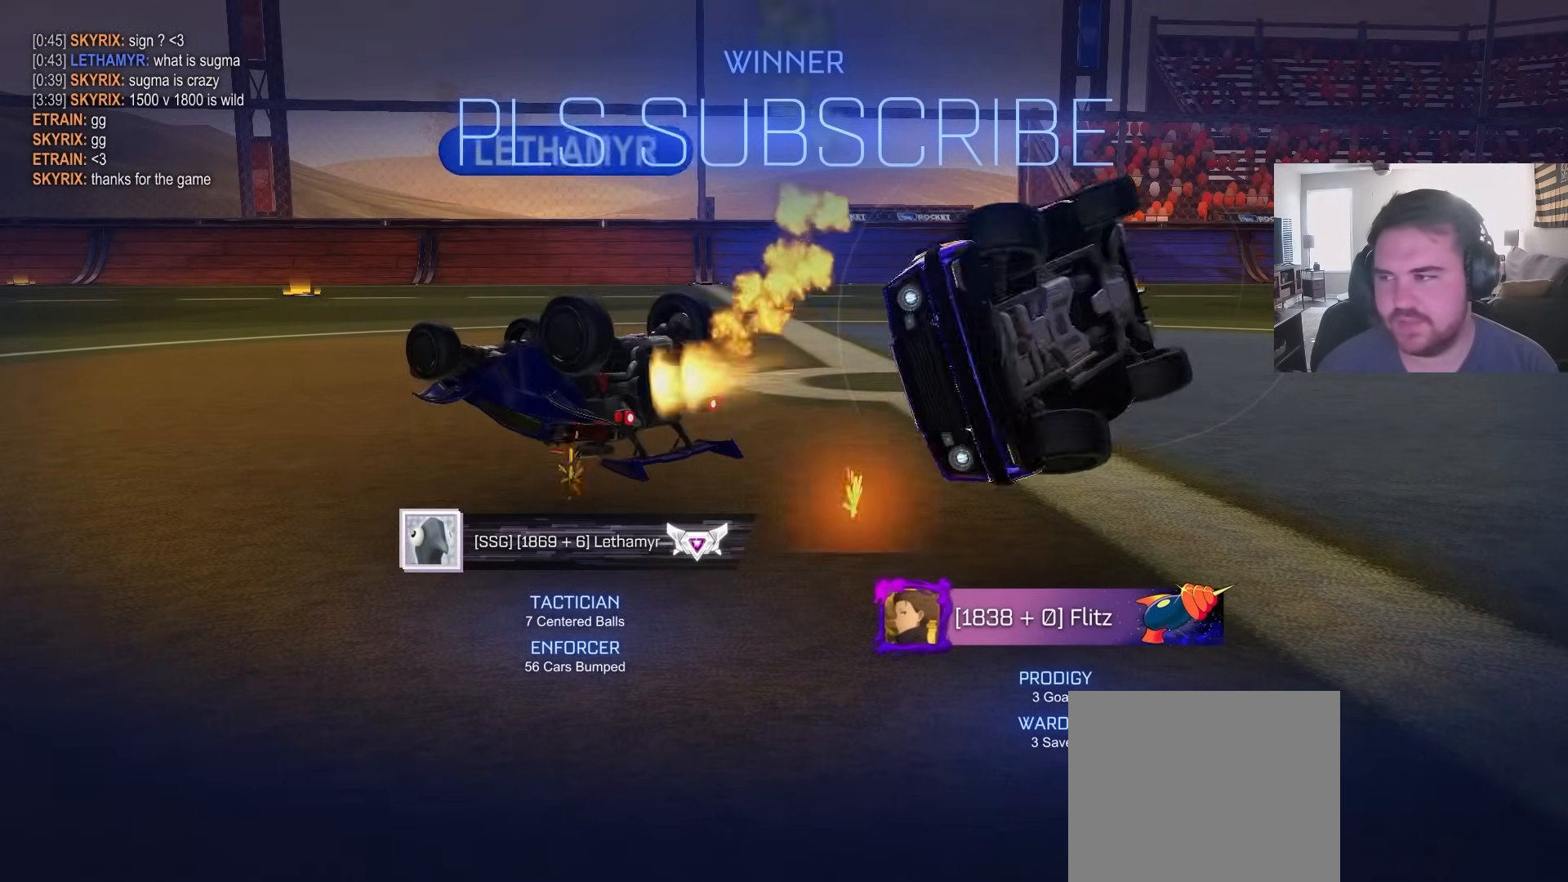
{"dt_ms": 500, "buttons": ["L1", "R2"], "left_stick": "center", "right_stick": "center", "events": [[150, "R2", "down"], [467, "left_stick", "center"]]}
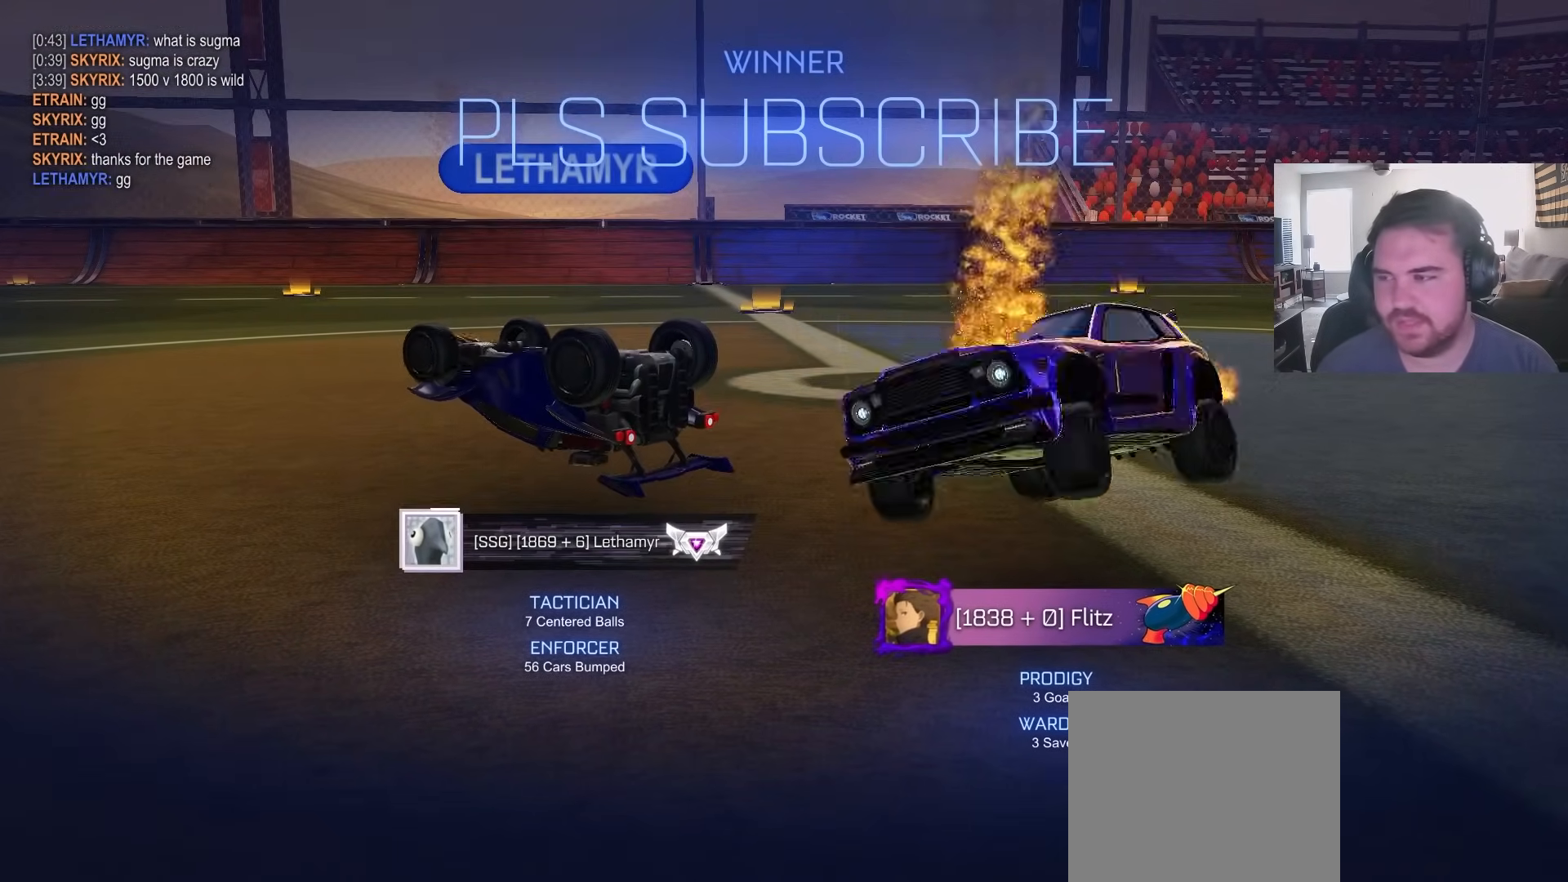
{"dt_ms": 500, "buttons": ["L1"], "left_stick": "up-right", "right_stick": "center", "events": [[17, "left_stick", "up-right"], [100, "CROSS", "down"], [200, "R2", "up"], [217, "CROSS", "up"], [250, "CROSS", "down"], [450, "CROSS", "up"]]}
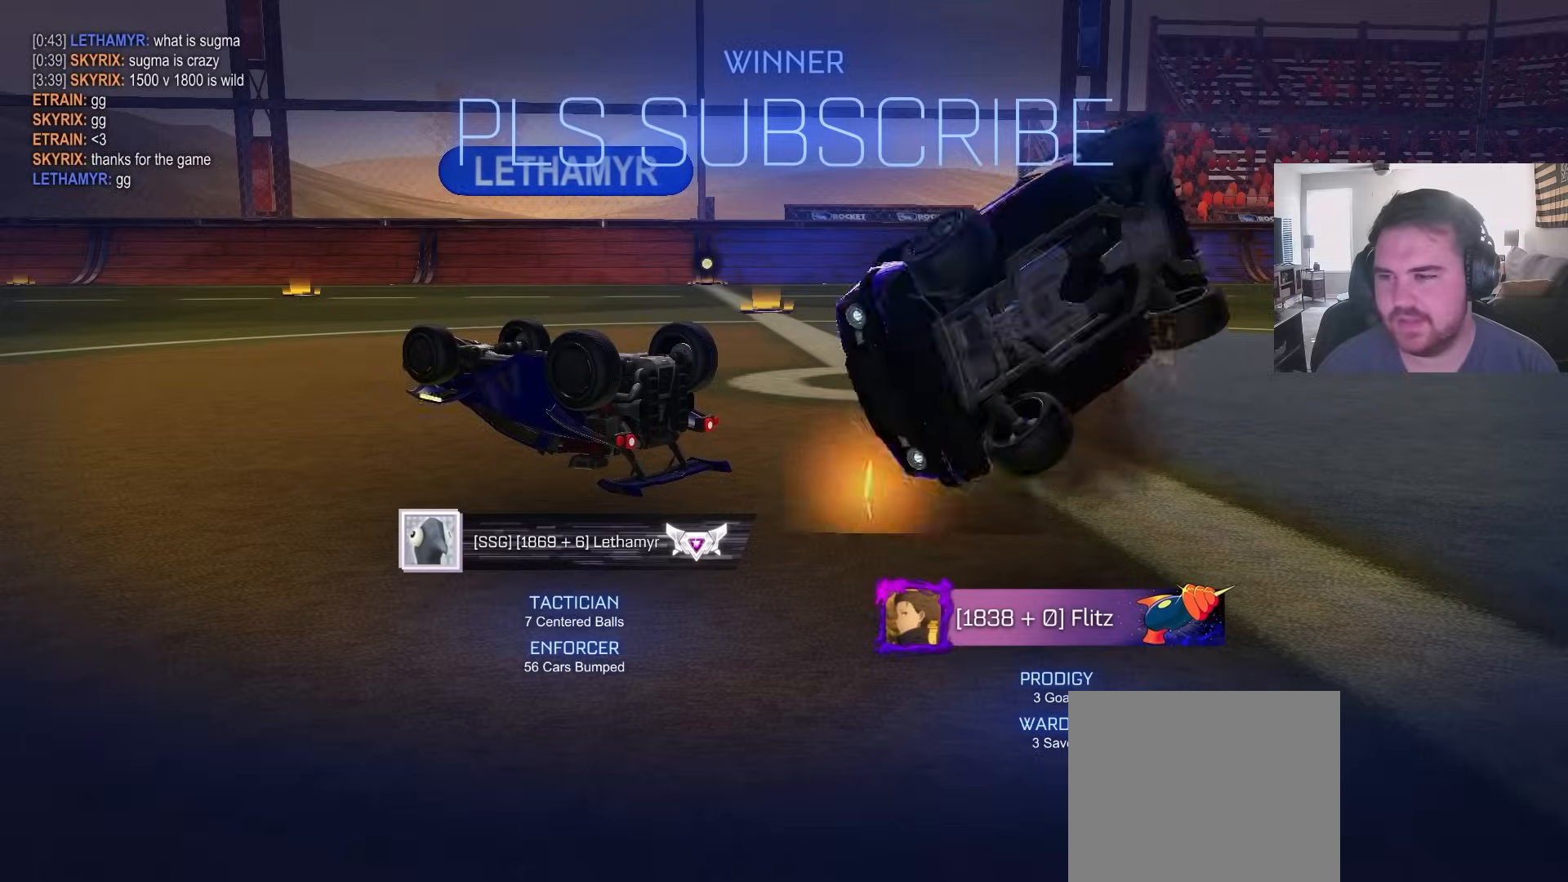
{"dt_ms": 500, "buttons": [], "left_stick": "up-right", "right_stick": "center", "events": [[67, "L1", "up"]]}
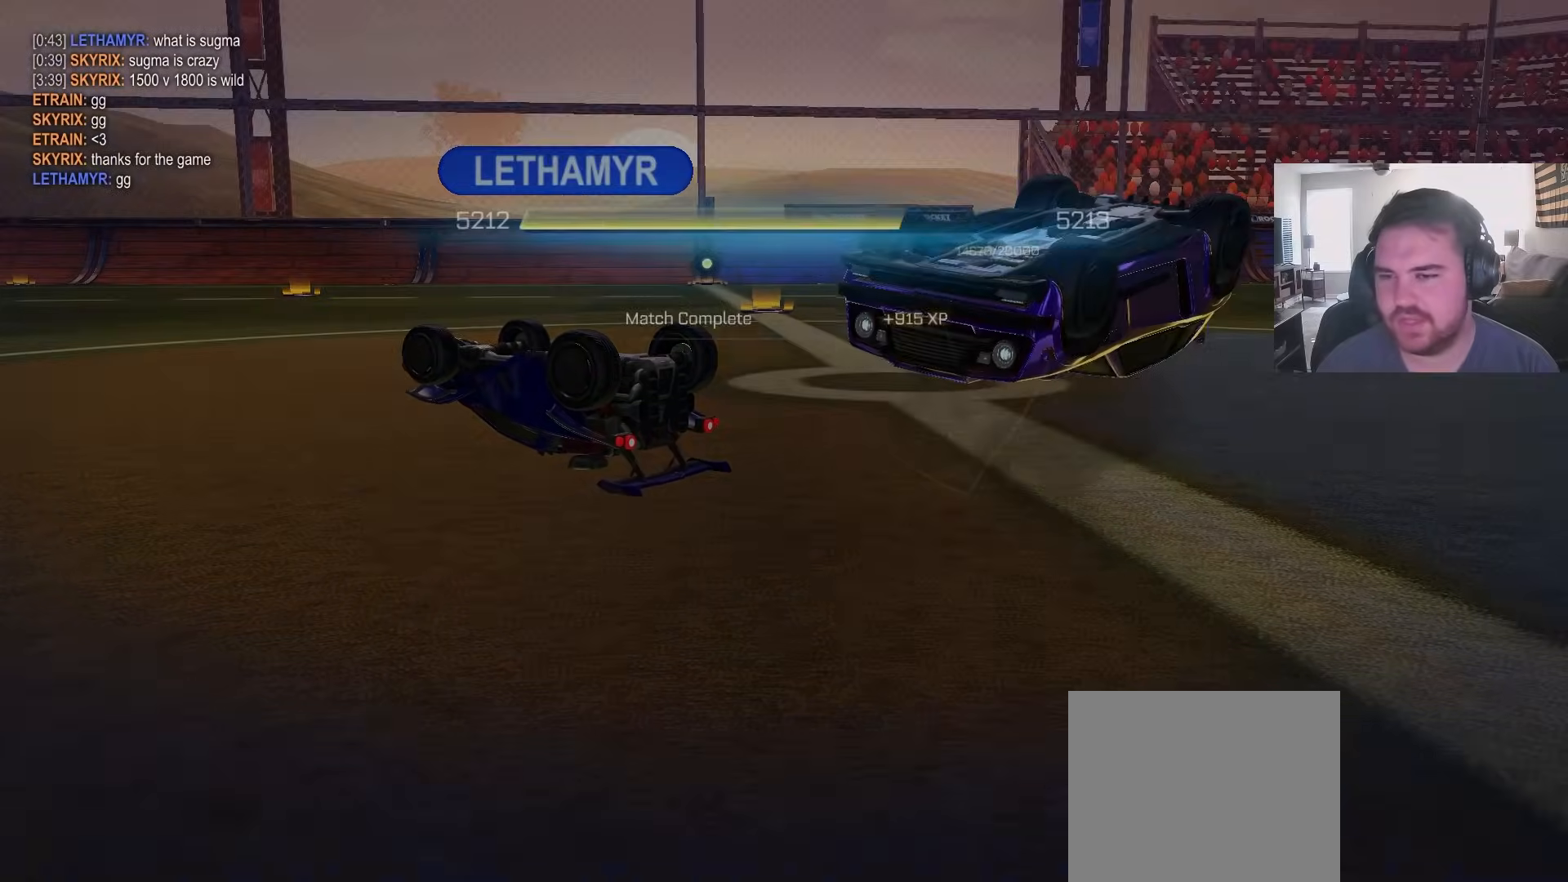
{"dt_ms": 500, "buttons": [], "left_stick": "up", "right_stick": "down-left", "events": [[117, "left_stick", "center"], [200, "right_stick", "down-left"], [483, "left_stick", "up"]]}
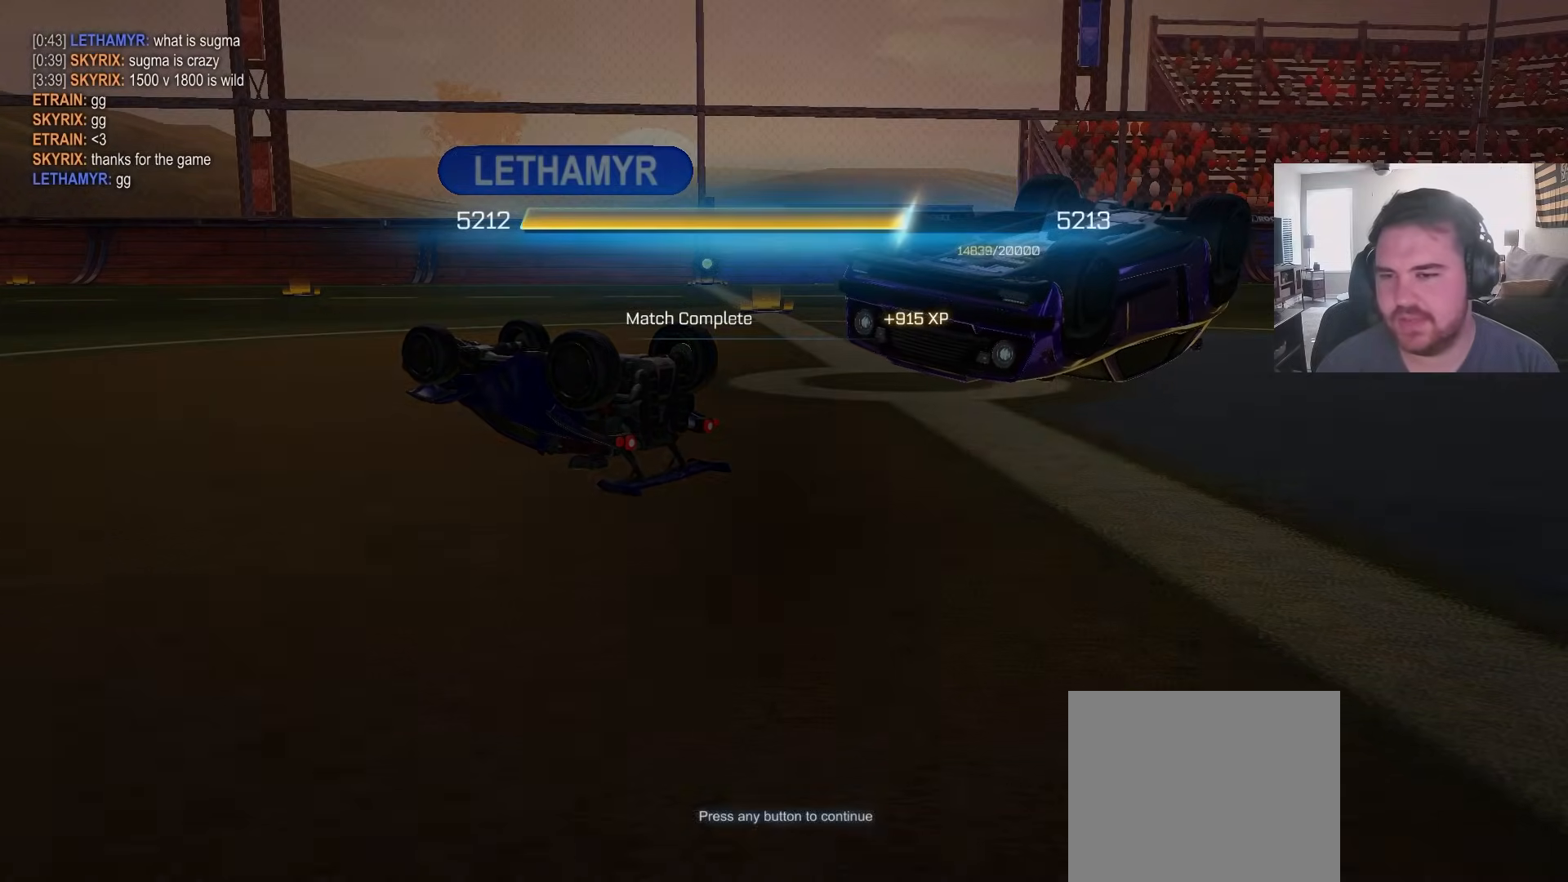
{"dt_ms": 500, "buttons": [], "left_stick": "center", "right_stick": "center", "events": [[100, "right_stick", "center"], [183, "CROSS", "down"], [267, "CROSS", "up"], [433, "left_stick", "center"]]}
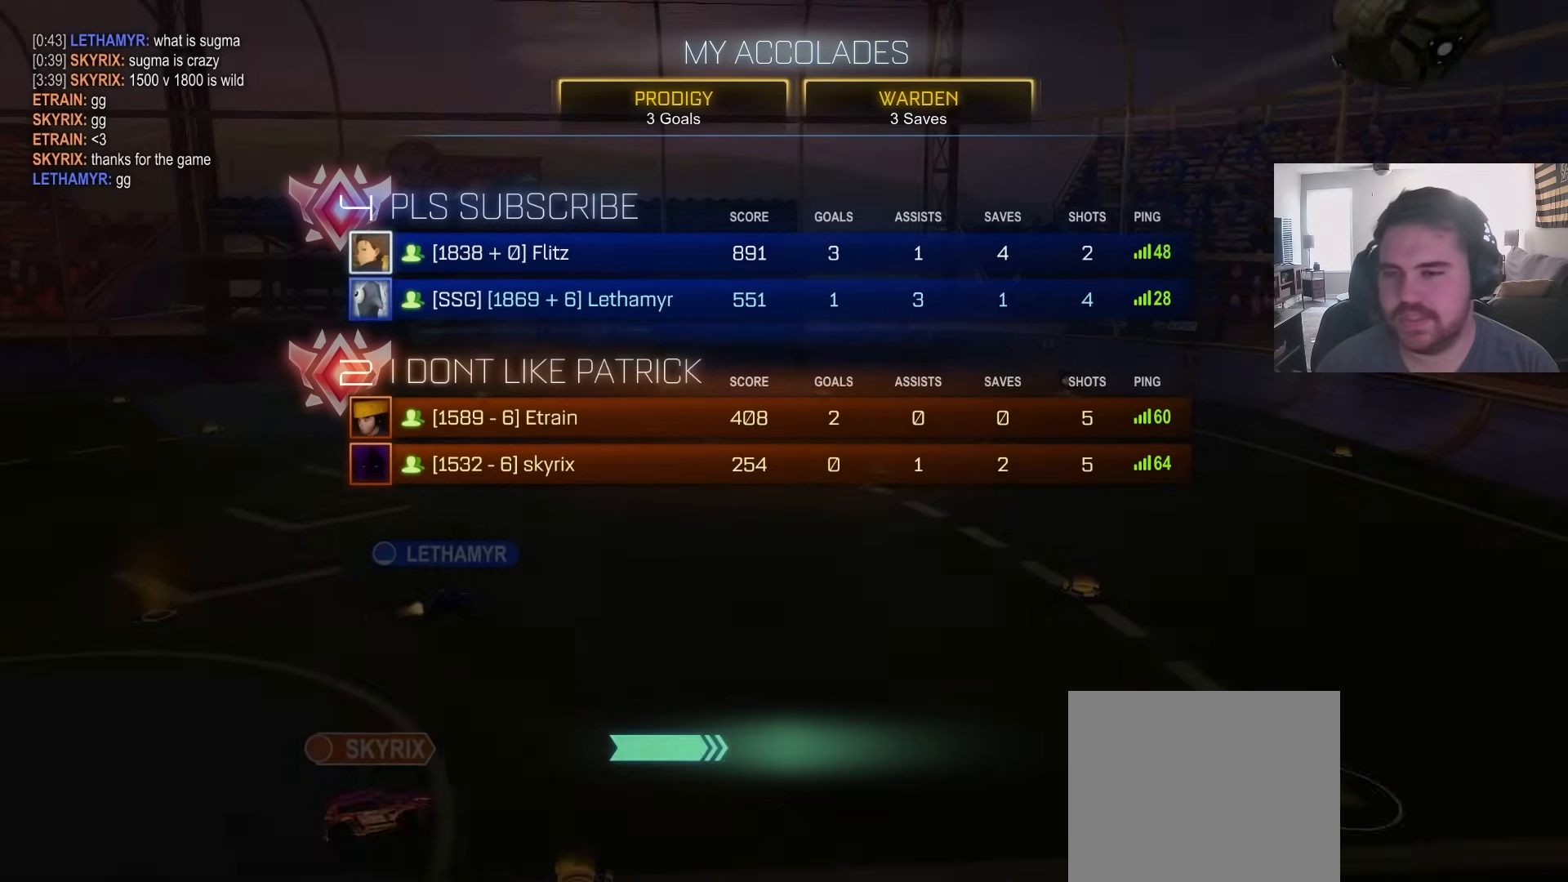
{"dt_ms": 500, "buttons": [], "left_stick": "center", "right_stick": "down-left", "events": [[233, "right_stick", "down-left"]]}